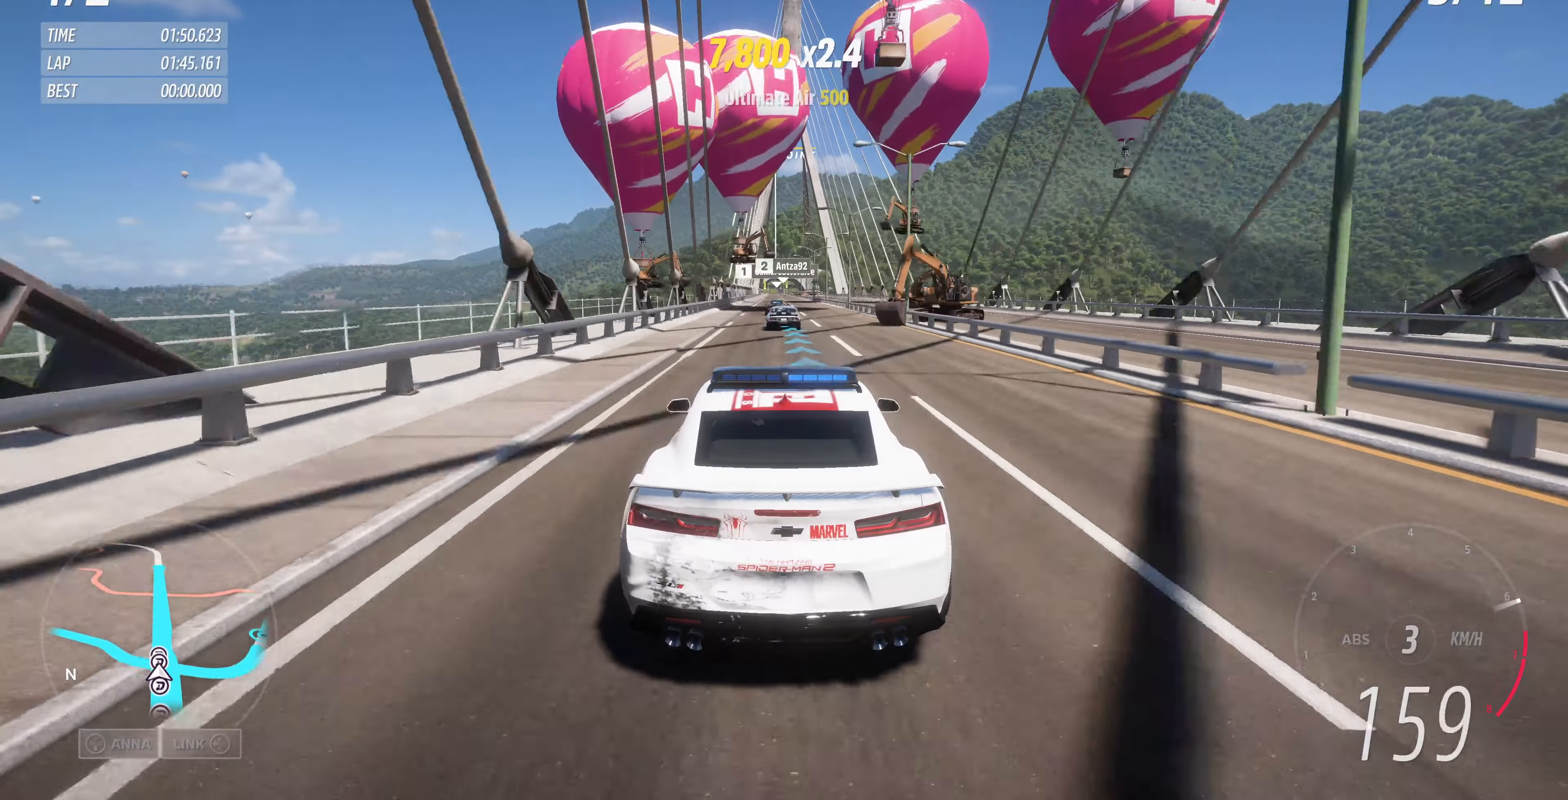
Gameplay with a controller (PlayStation layout); each line is a JSON object with the inputs held at the frame after it. "events" lists button and stick changes between this image and that frame as [ms after this image, input, new state], when the widget could be followed in between.
{"buttons": ["R2"], "left_stick": "center", "right_stick": "center", "events": []}
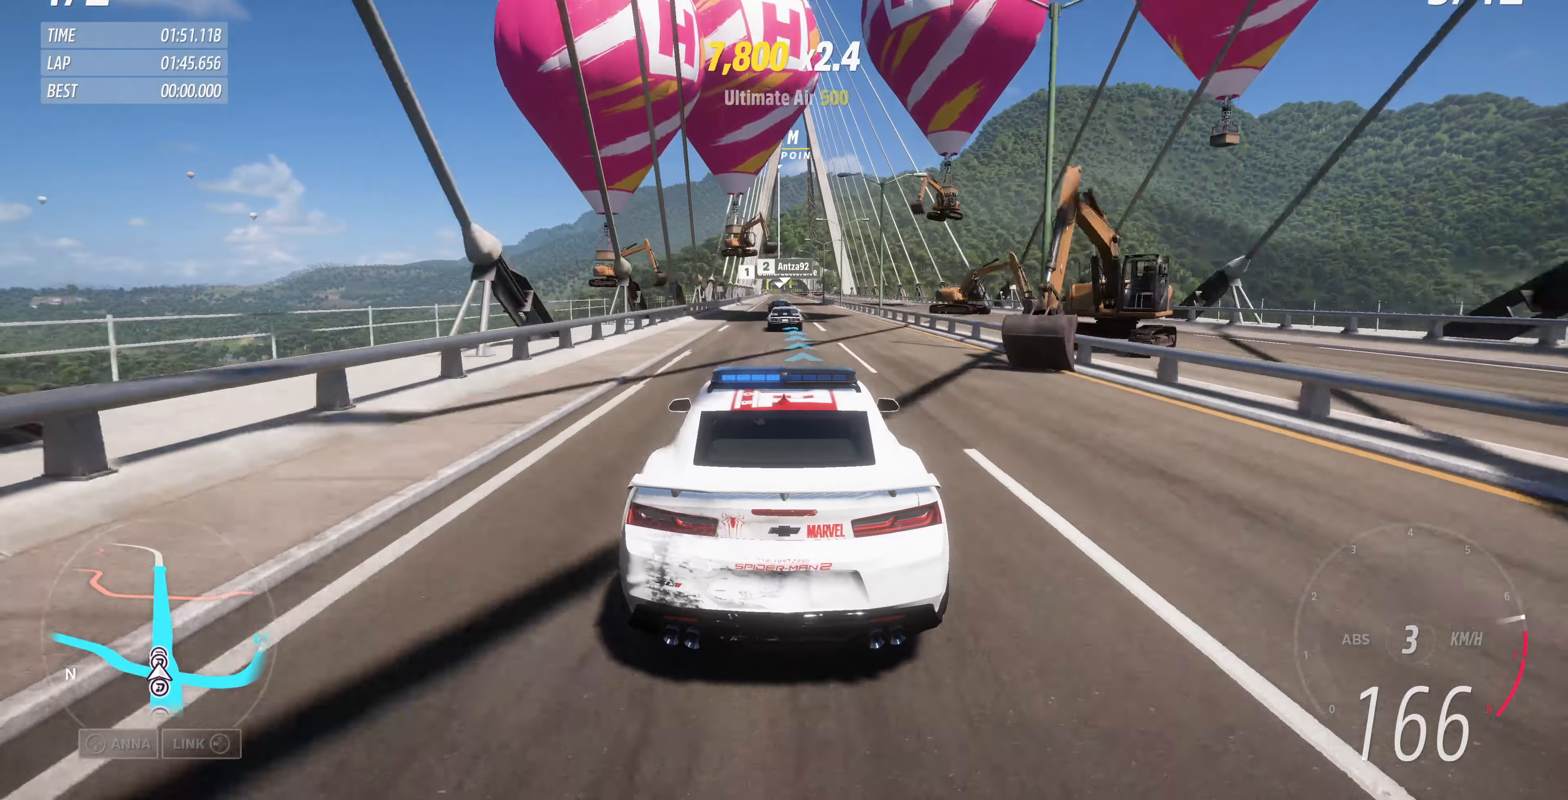
{"buttons": ["R2"], "left_stick": "center", "right_stick": "center", "events": [[33, "left_stick", "left"], [133, "left_stick", "center"], [367, "left_stick", "right"], [467, "left_stick", "center"]]}
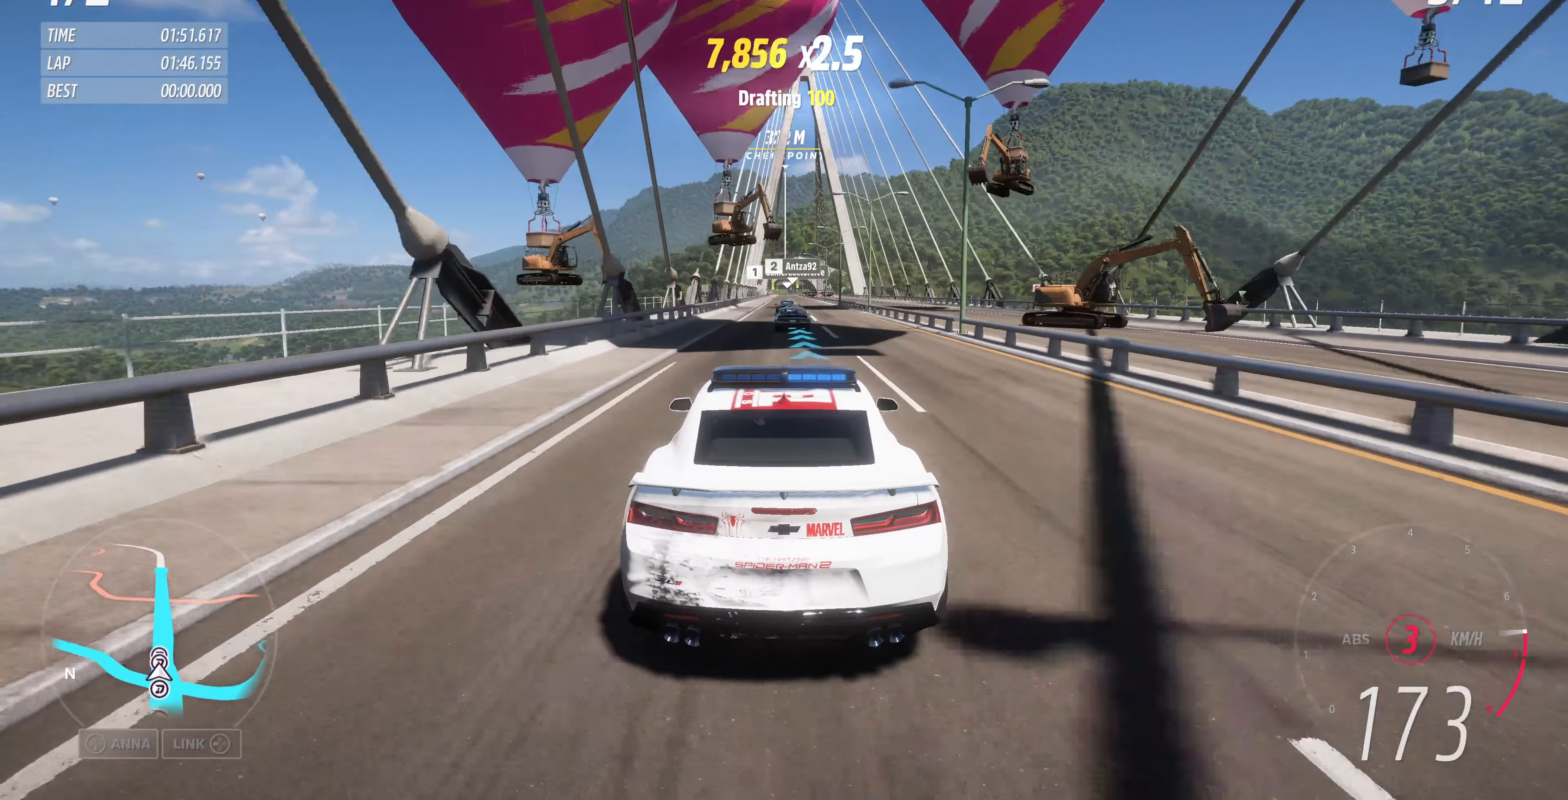
{"buttons": ["R2"], "left_stick": "center", "right_stick": "center", "events": []}
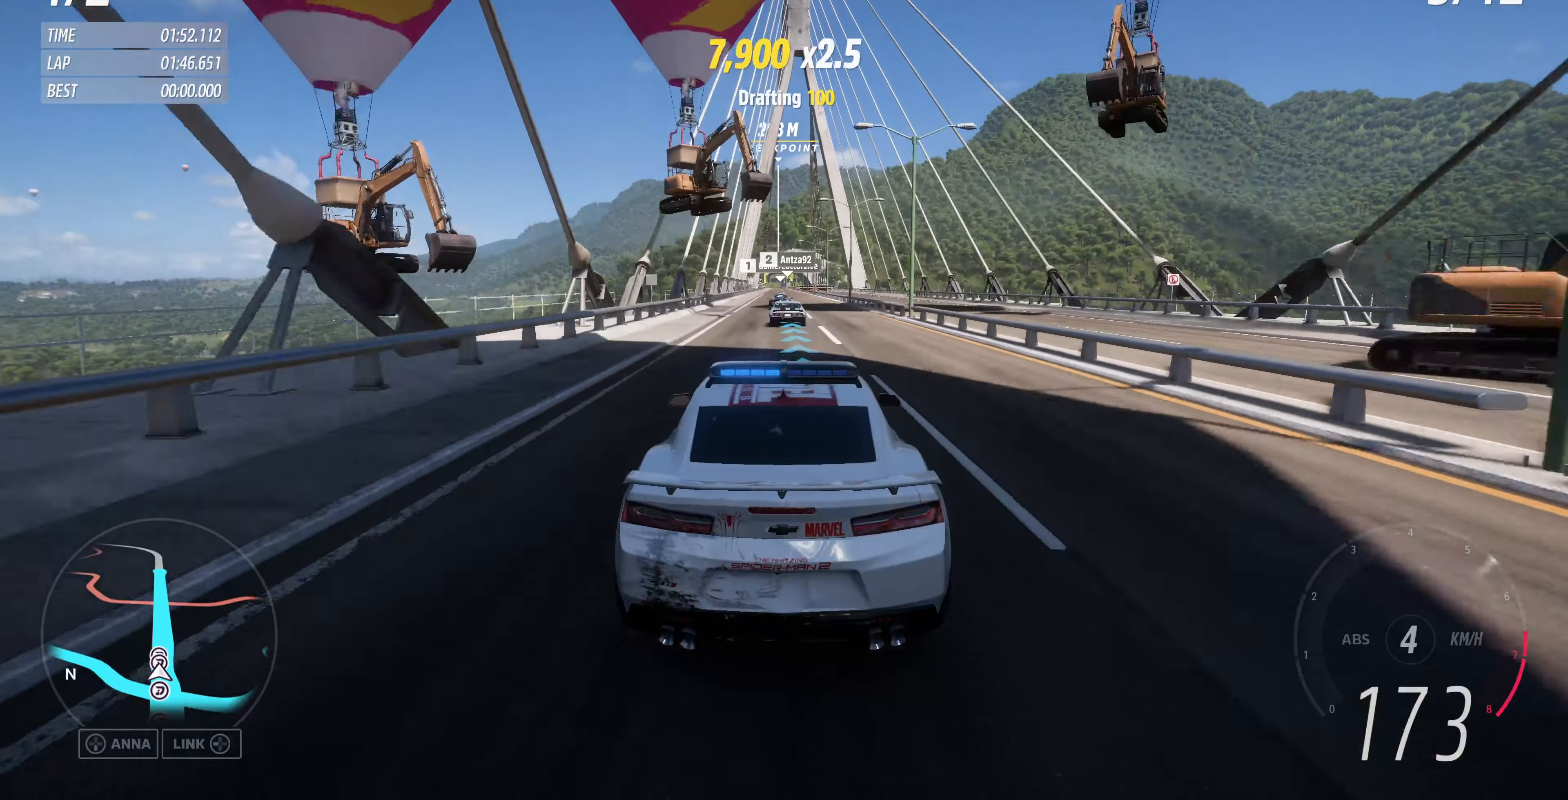
{"buttons": ["R2"], "left_stick": "center", "right_stick": "center", "events": []}
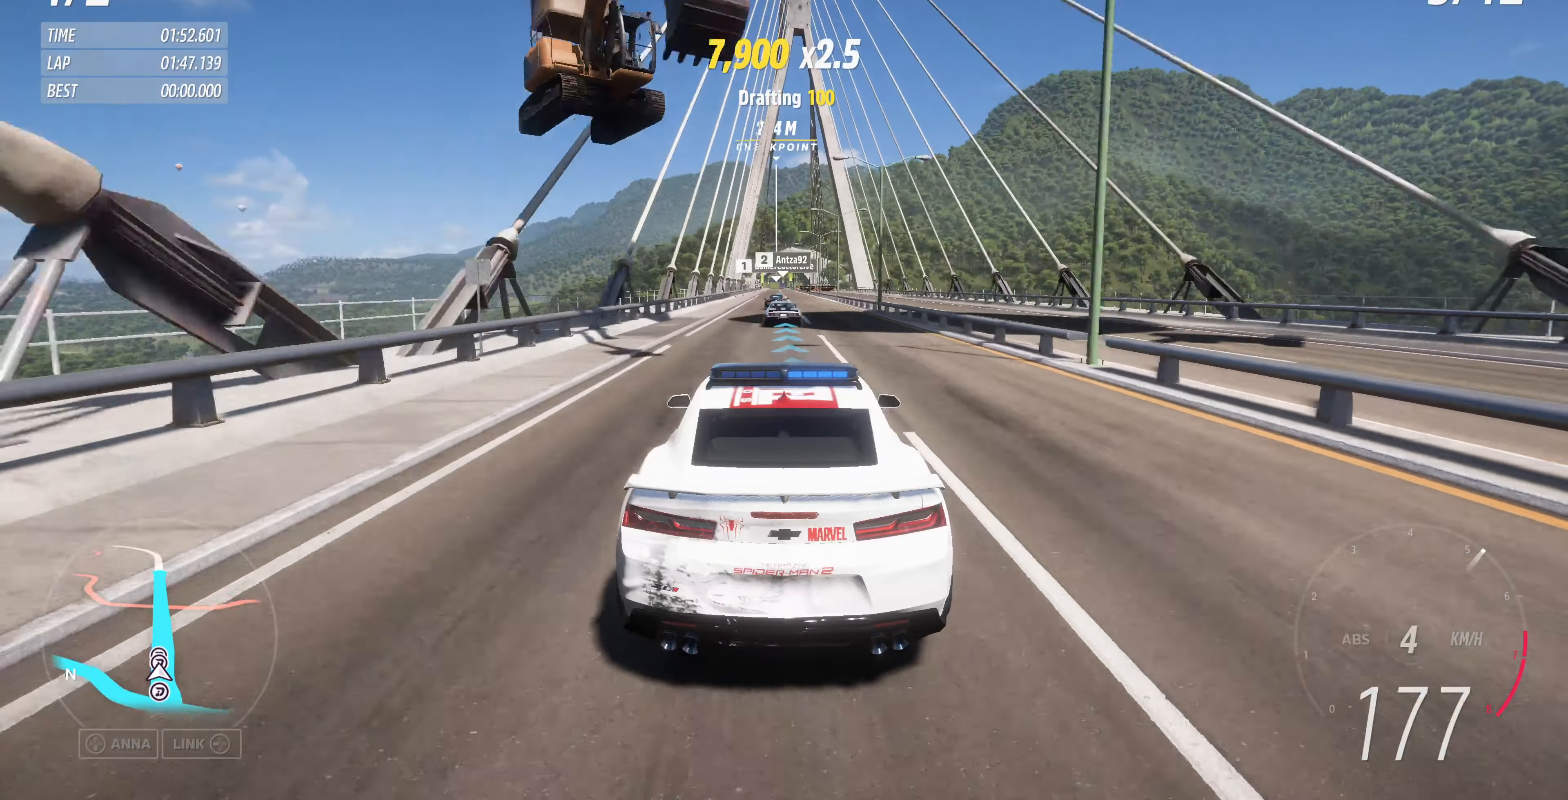
{"buttons": ["R2"], "left_stick": "center", "right_stick": "center", "events": [[367, "left_stick", "left"], [467, "left_stick", "center"]]}
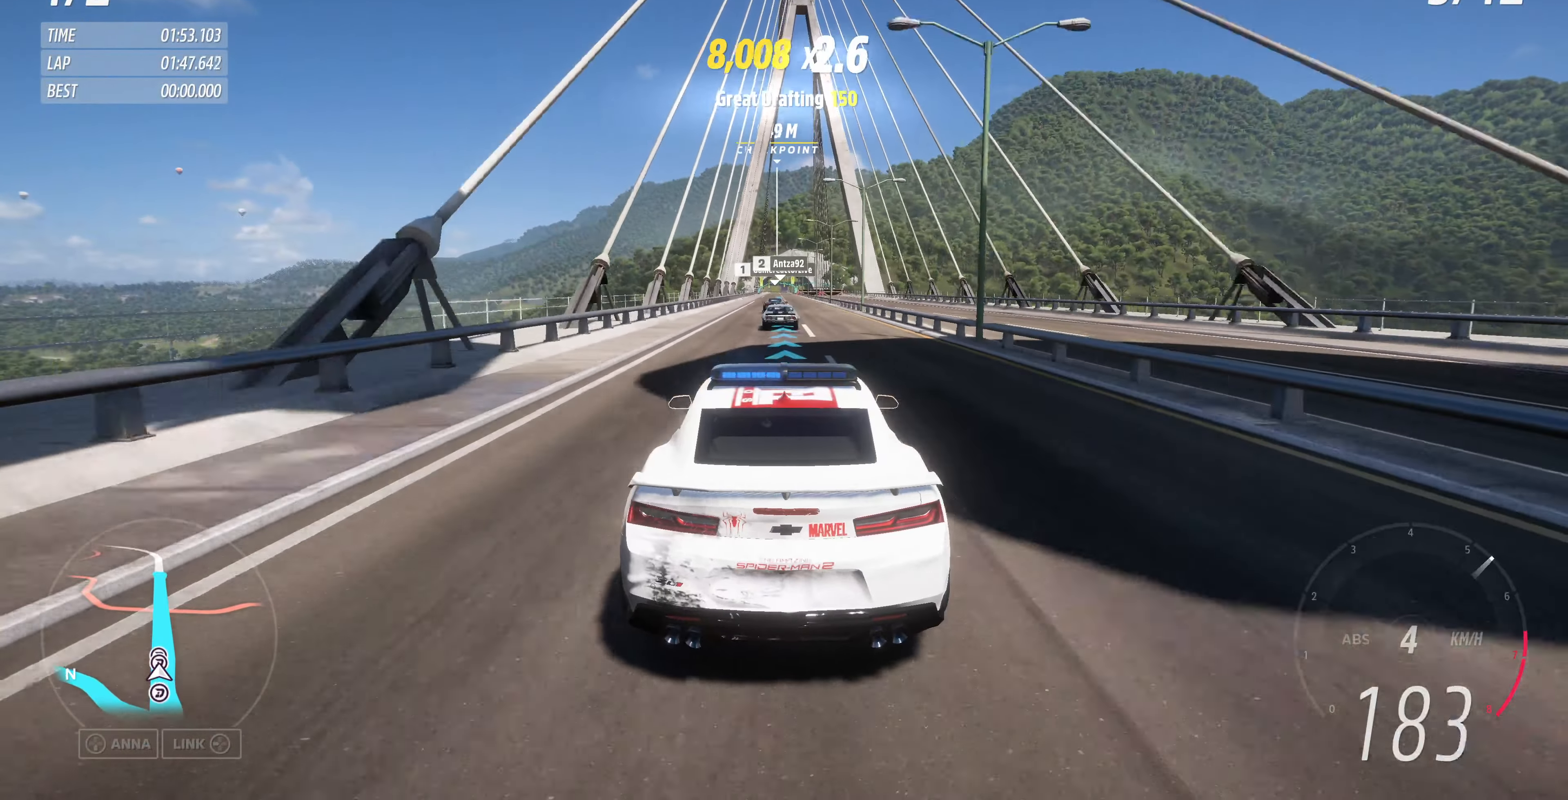
{"buttons": ["R2"], "left_stick": "center", "right_stick": "center", "events": []}
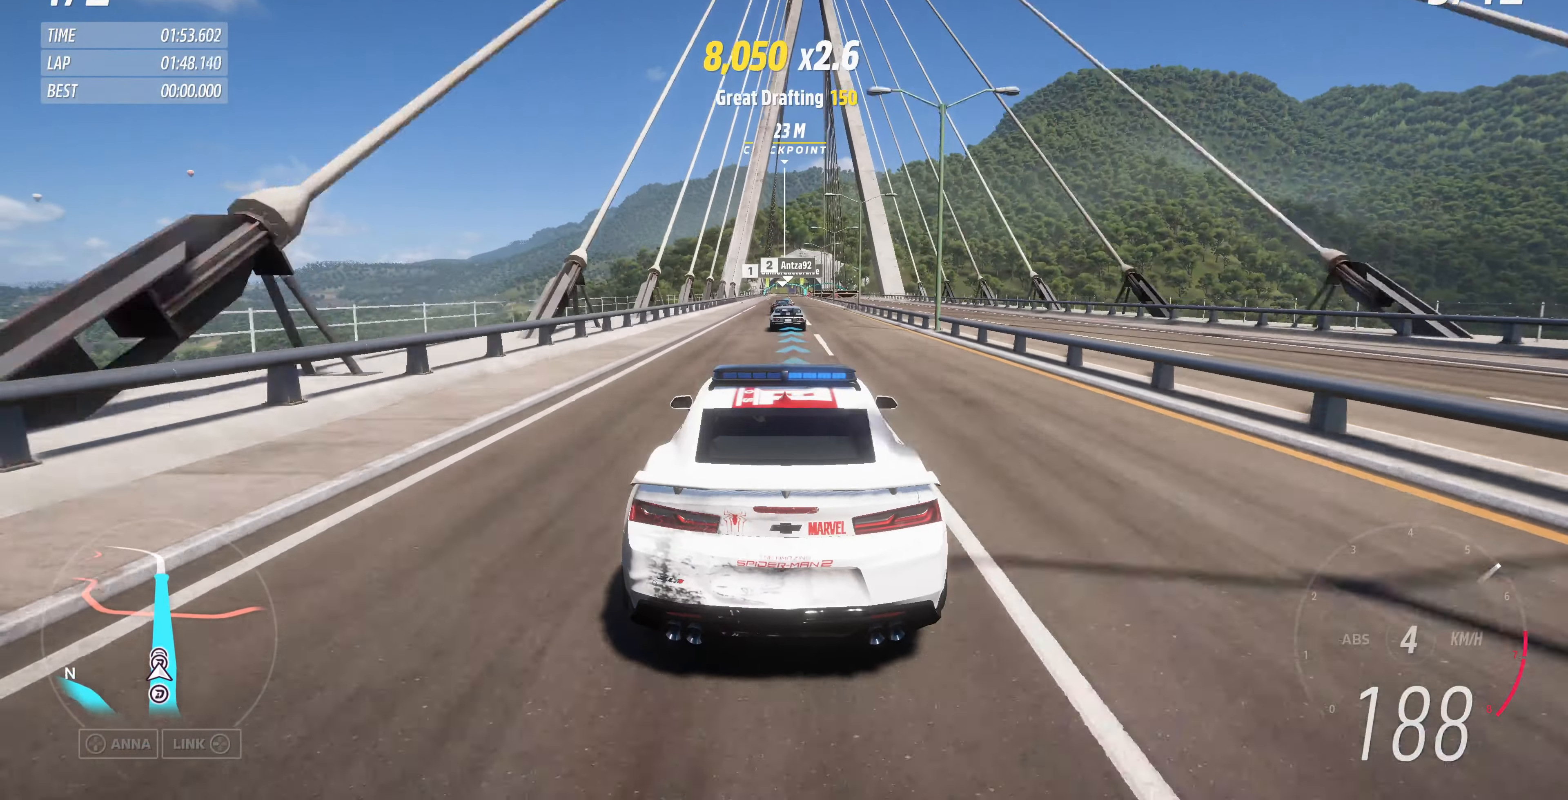
{"buttons": ["R2"], "left_stick": "center", "right_stick": "center", "events": []}
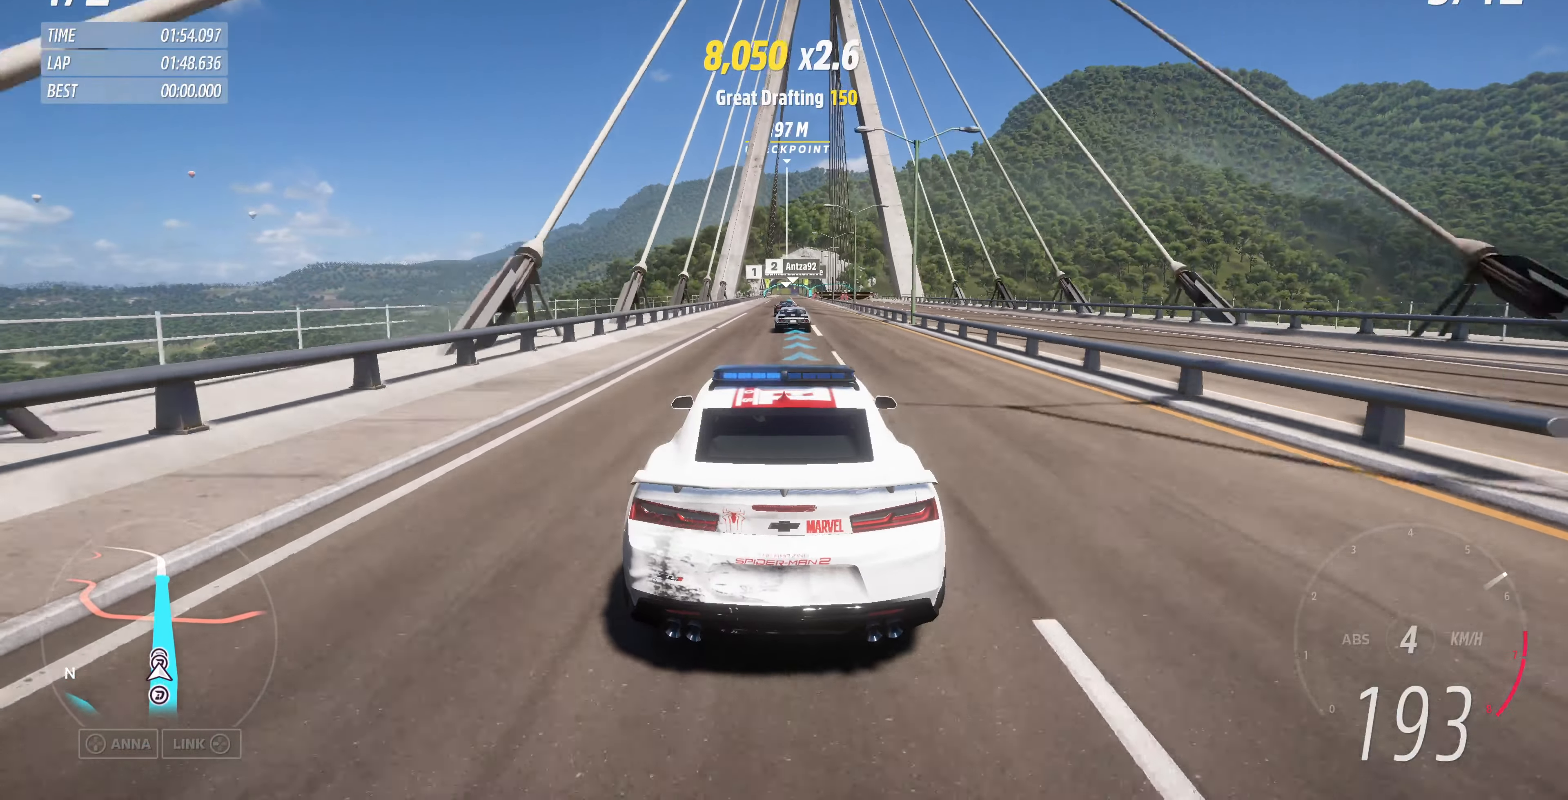
{"buttons": ["R2"], "left_stick": "center", "right_stick": "down", "events": [[500, "right_stick", "down"]]}
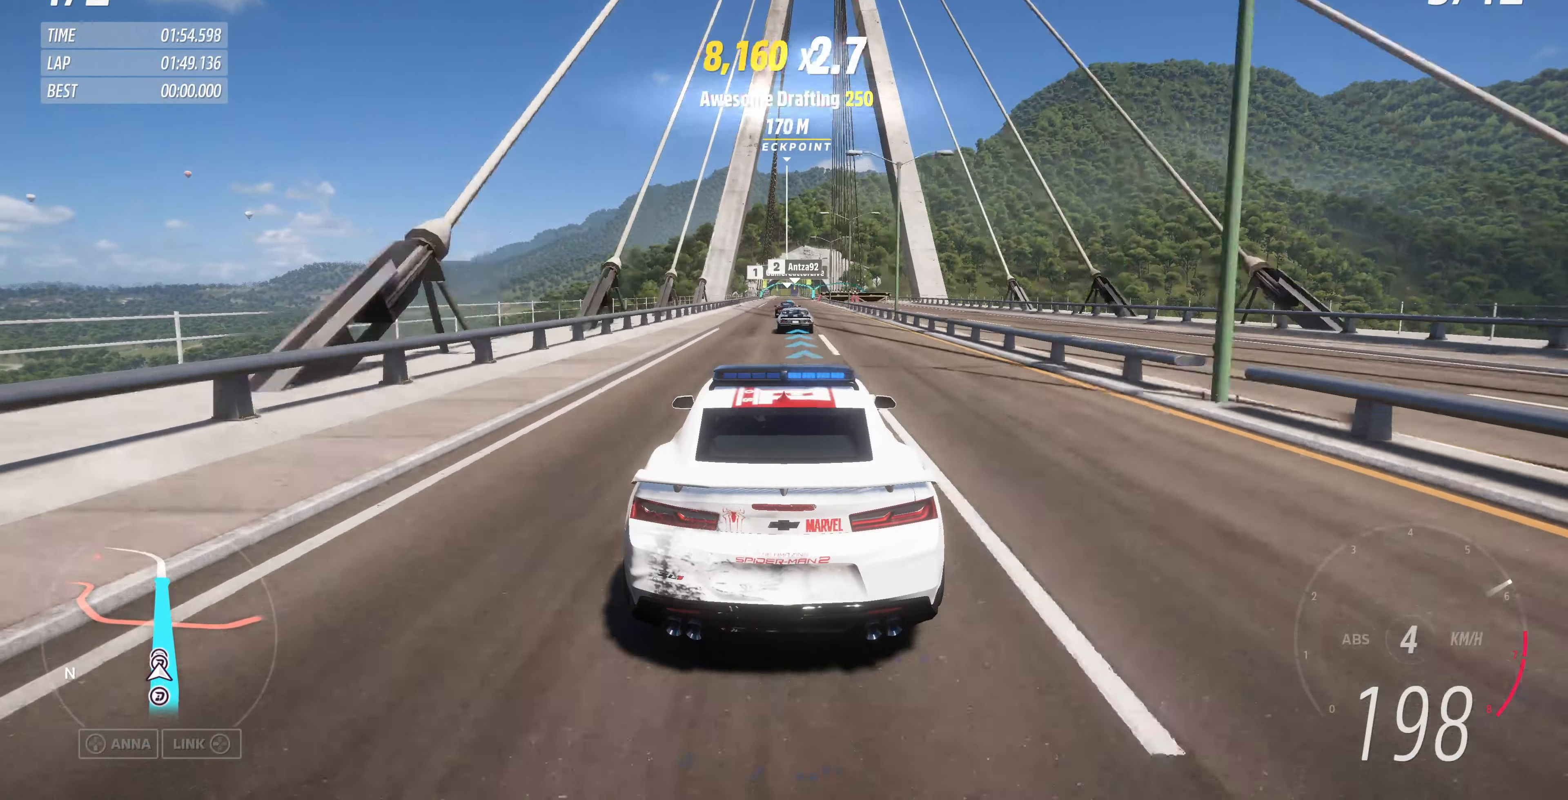
{"buttons": ["R2"], "left_stick": "center", "right_stick": "down", "events": []}
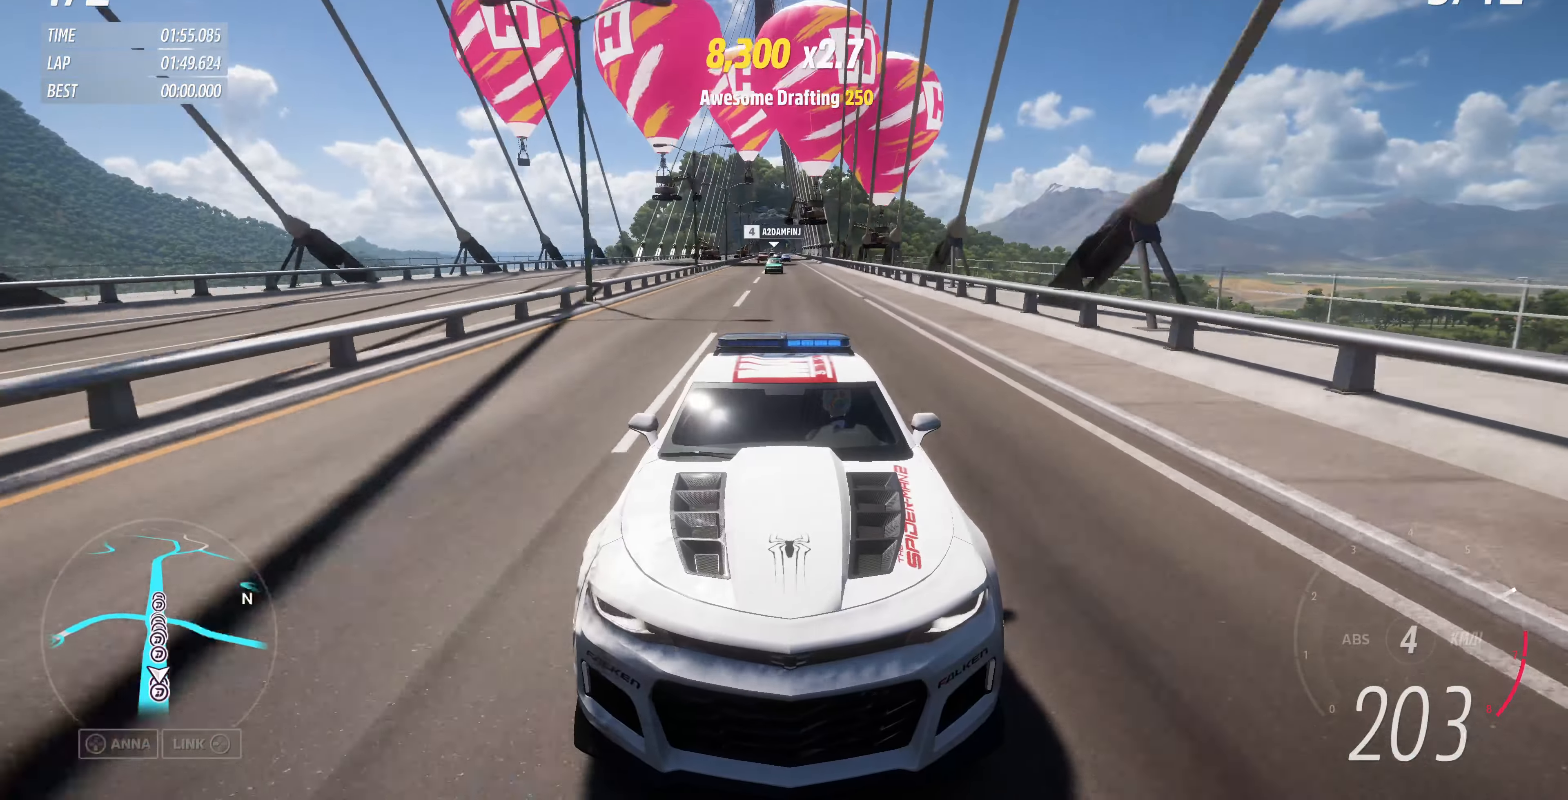
{"buttons": ["R2"], "left_stick": "center", "right_stick": "down", "events": []}
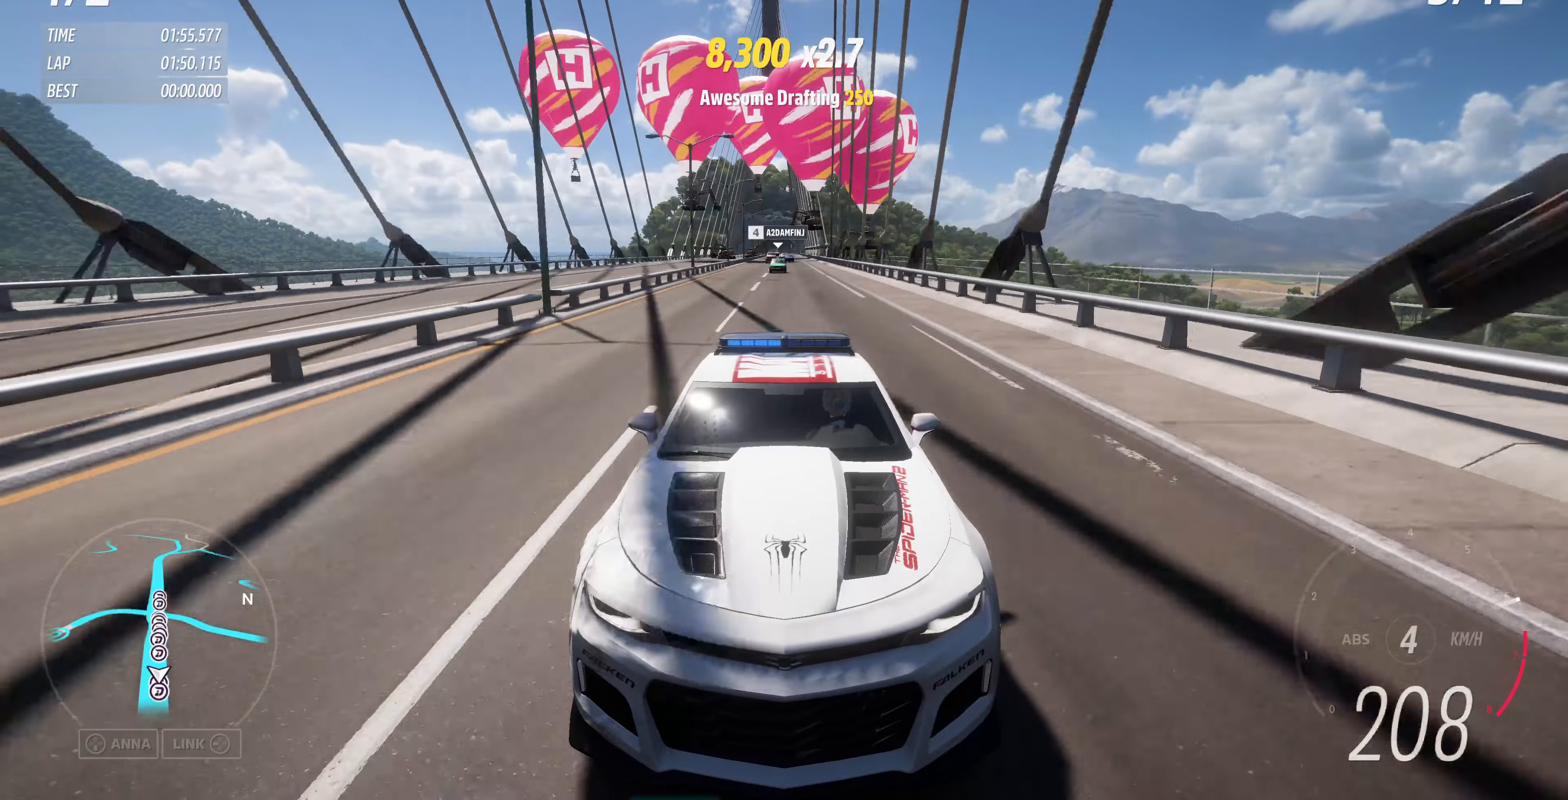
{"buttons": ["R2"], "left_stick": "center", "right_stick": "down", "events": []}
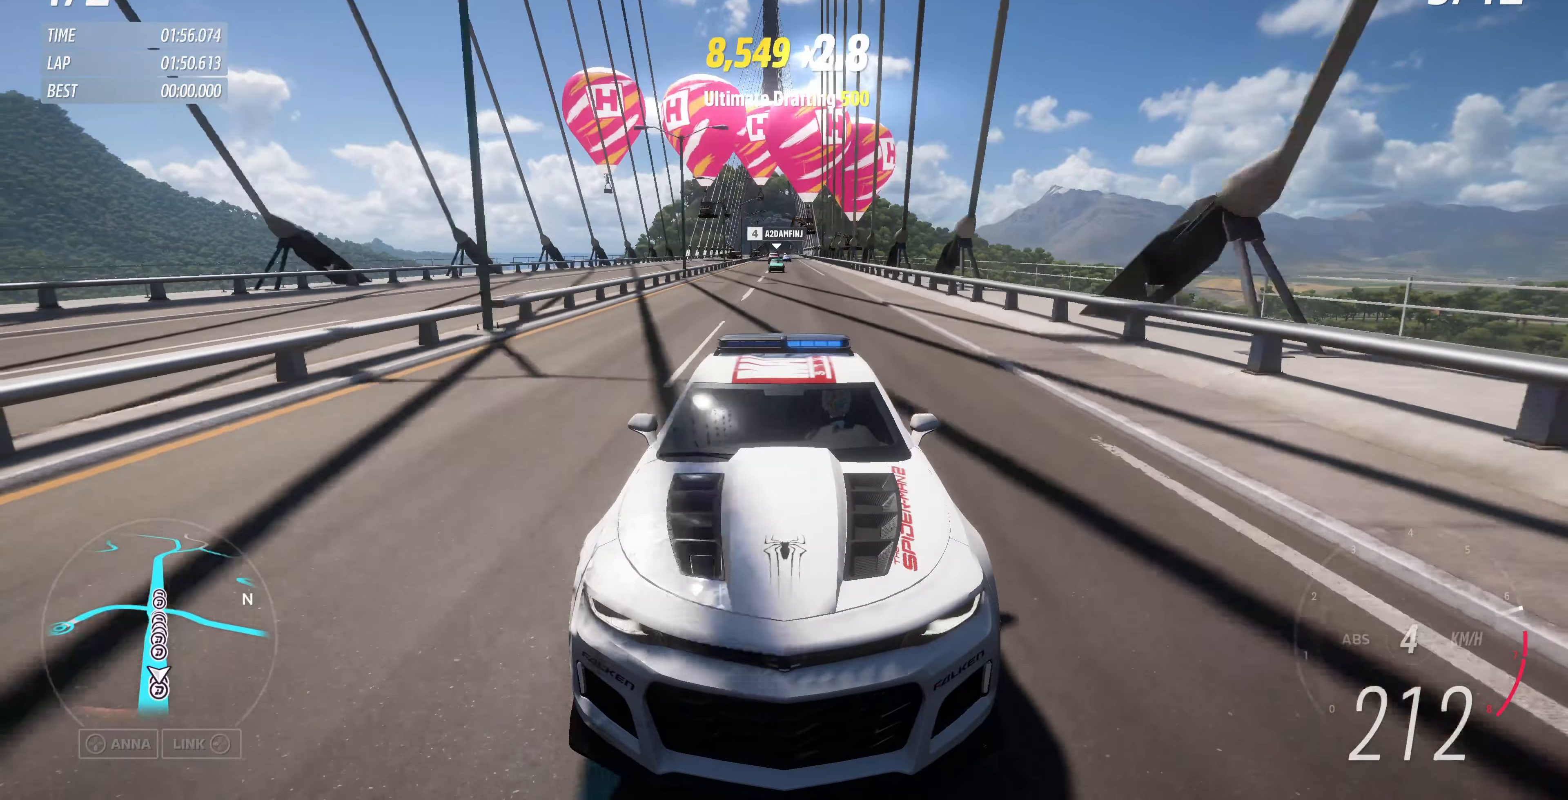
{"buttons": ["R2"], "left_stick": "center", "right_stick": "center", "events": [[433, "right_stick", "center"]]}
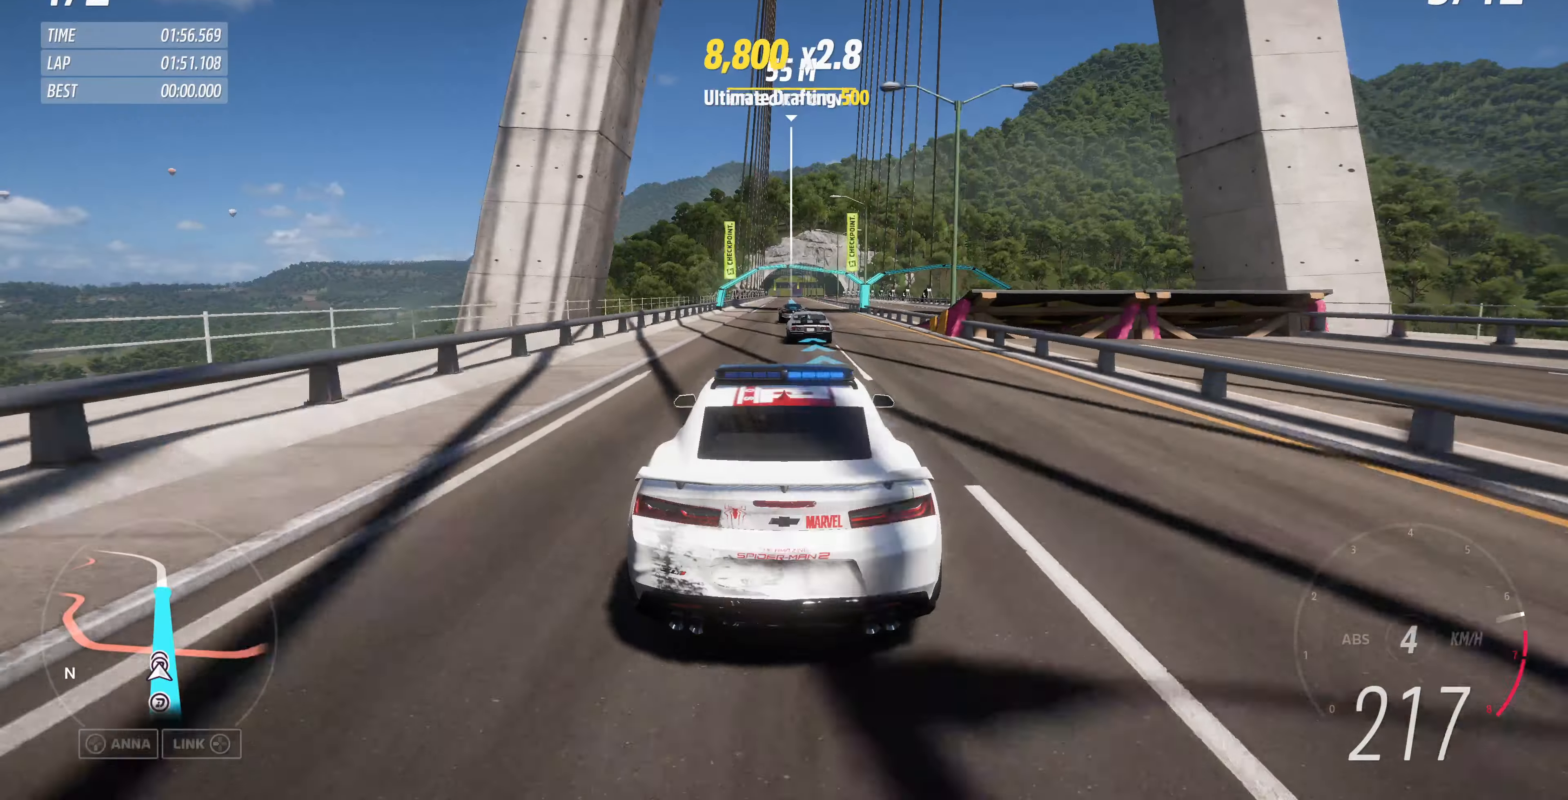
{"buttons": ["R2"], "left_stick": "center", "right_stick": "down", "events": [[366, "right_stick", "down"]]}
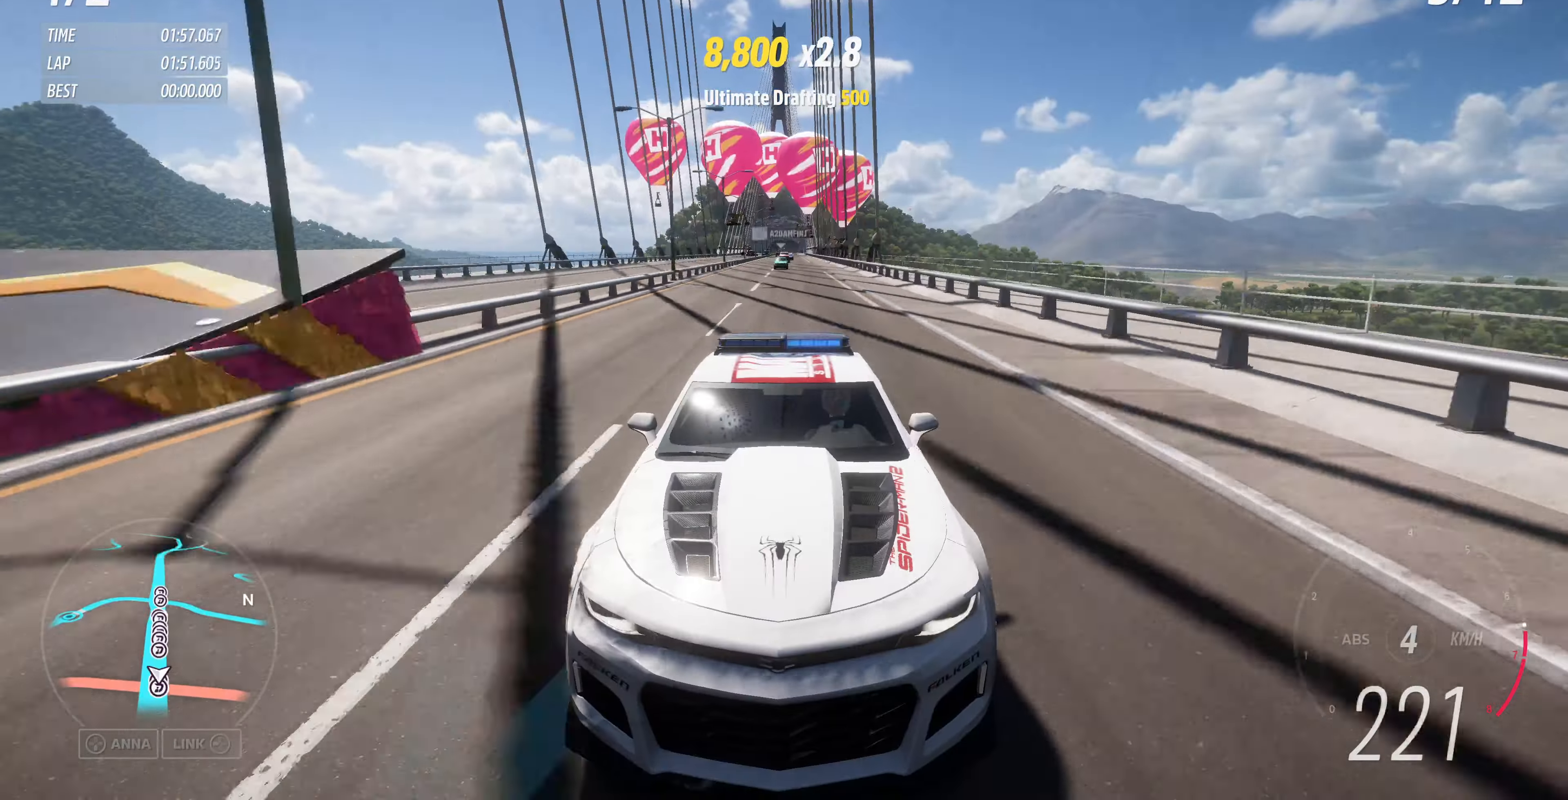
{"buttons": ["R2"], "left_stick": "right", "right_stick": "center", "events": [[100, "left_stick", "left"], [200, "left_stick", "center"], [366, "right_stick", "center"], [433, "left_stick", "right"]]}
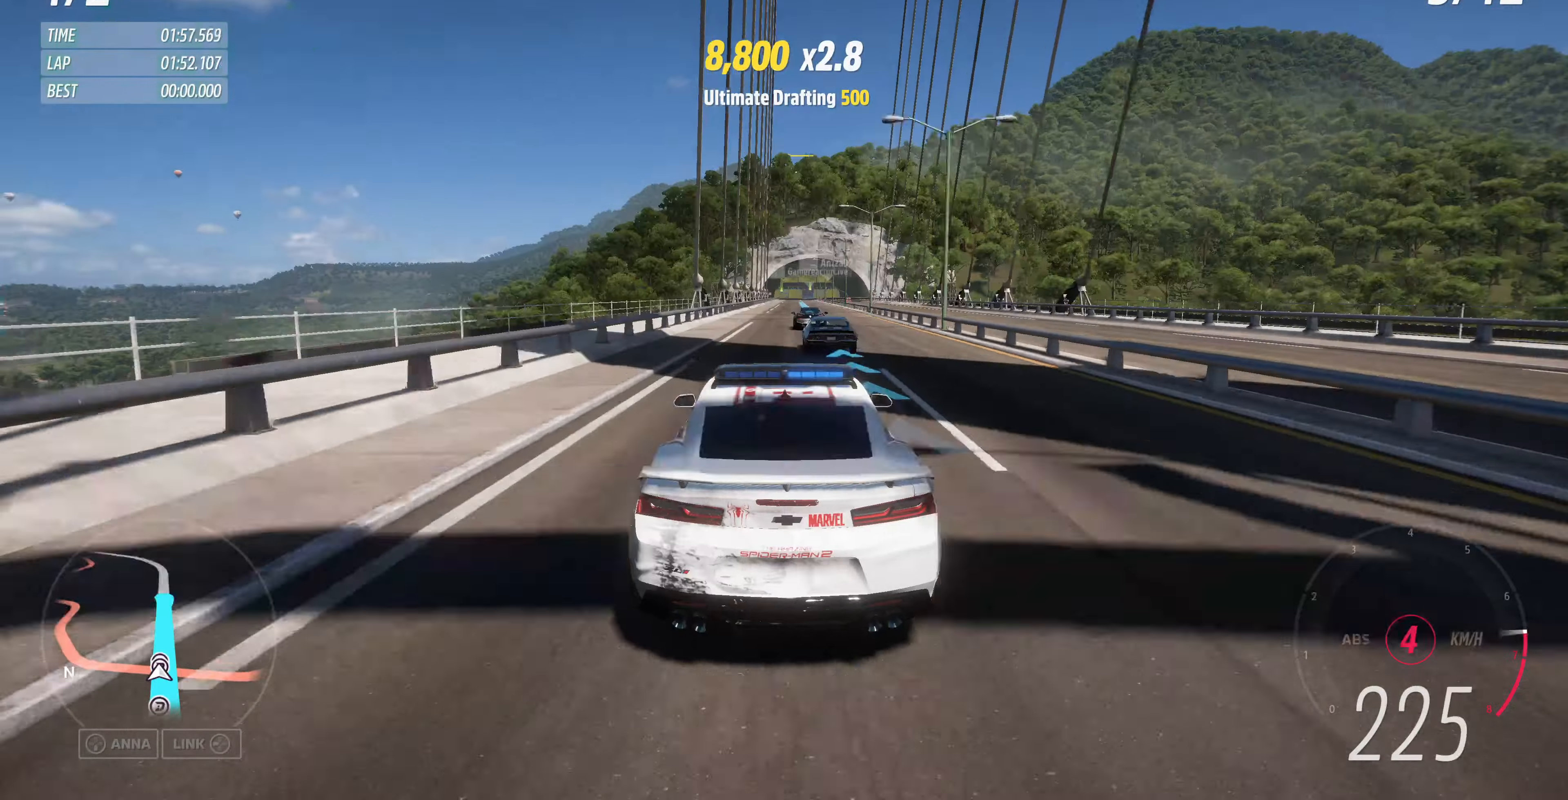
{"buttons": ["R2"], "left_stick": "center", "right_stick": "center", "events": [[66, "left_stick", "center"]]}
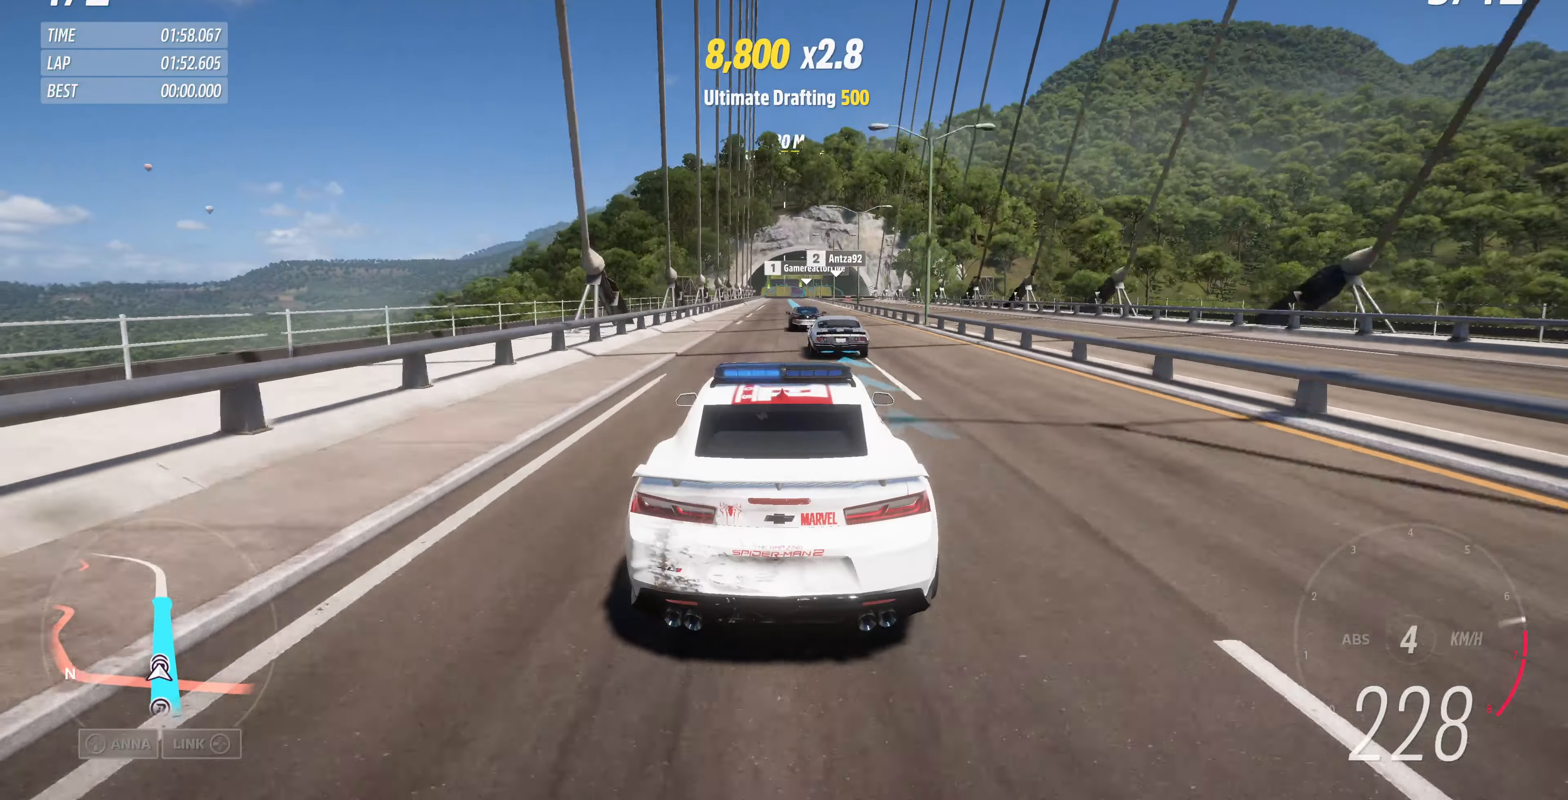
{"buttons": ["R2"], "left_stick": "center", "right_stick": "center", "events": []}
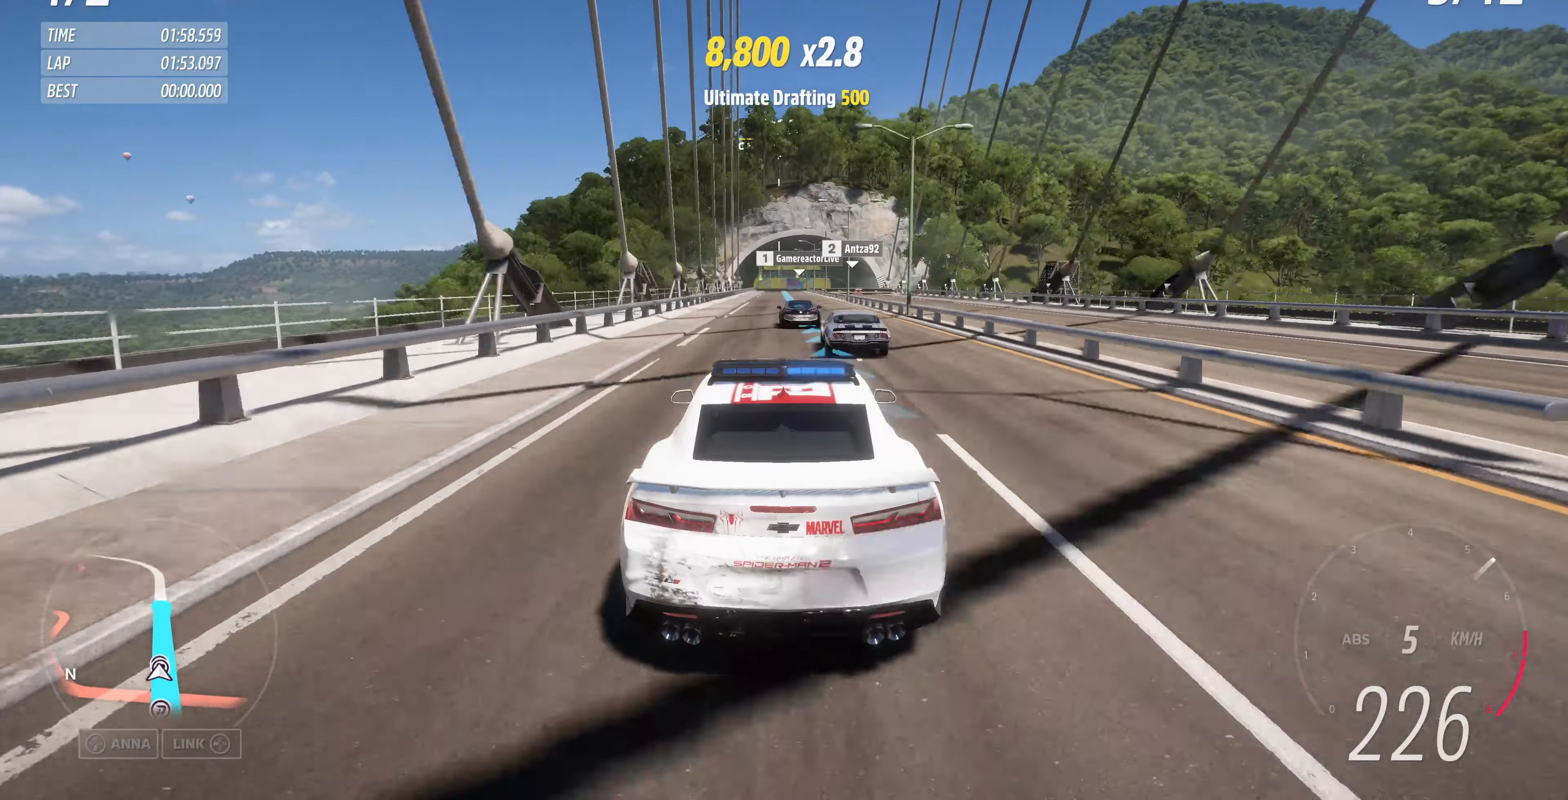
{"buttons": ["R2"], "left_stick": "center", "right_stick": "center", "events": [[166, "left_stick", "left"], [300, "left_stick", "center"]]}
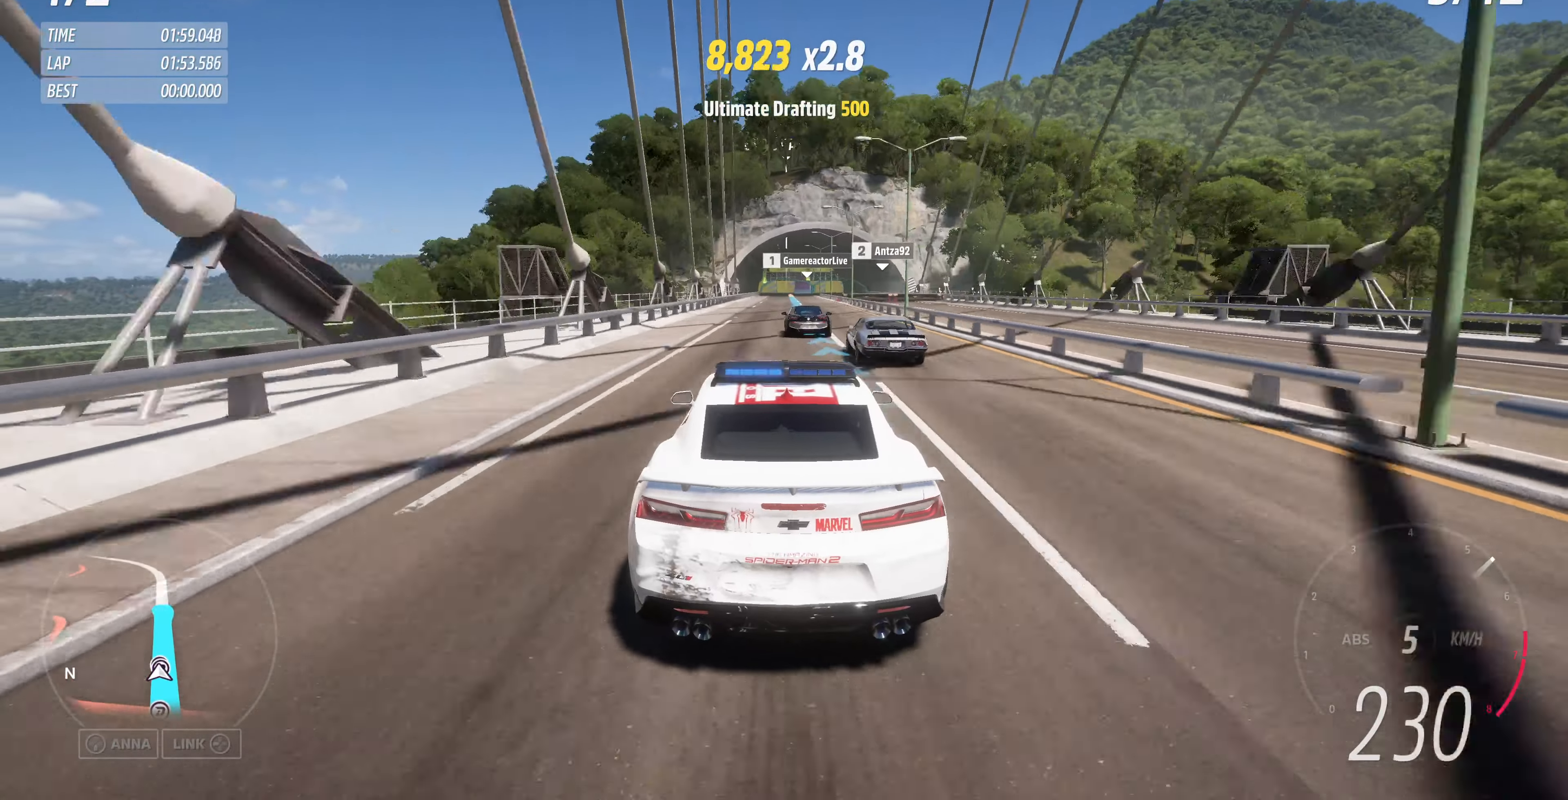
{"buttons": ["R2"], "left_stick": "right", "right_stick": "center", "events": [[466, "left_stick", "right"]]}
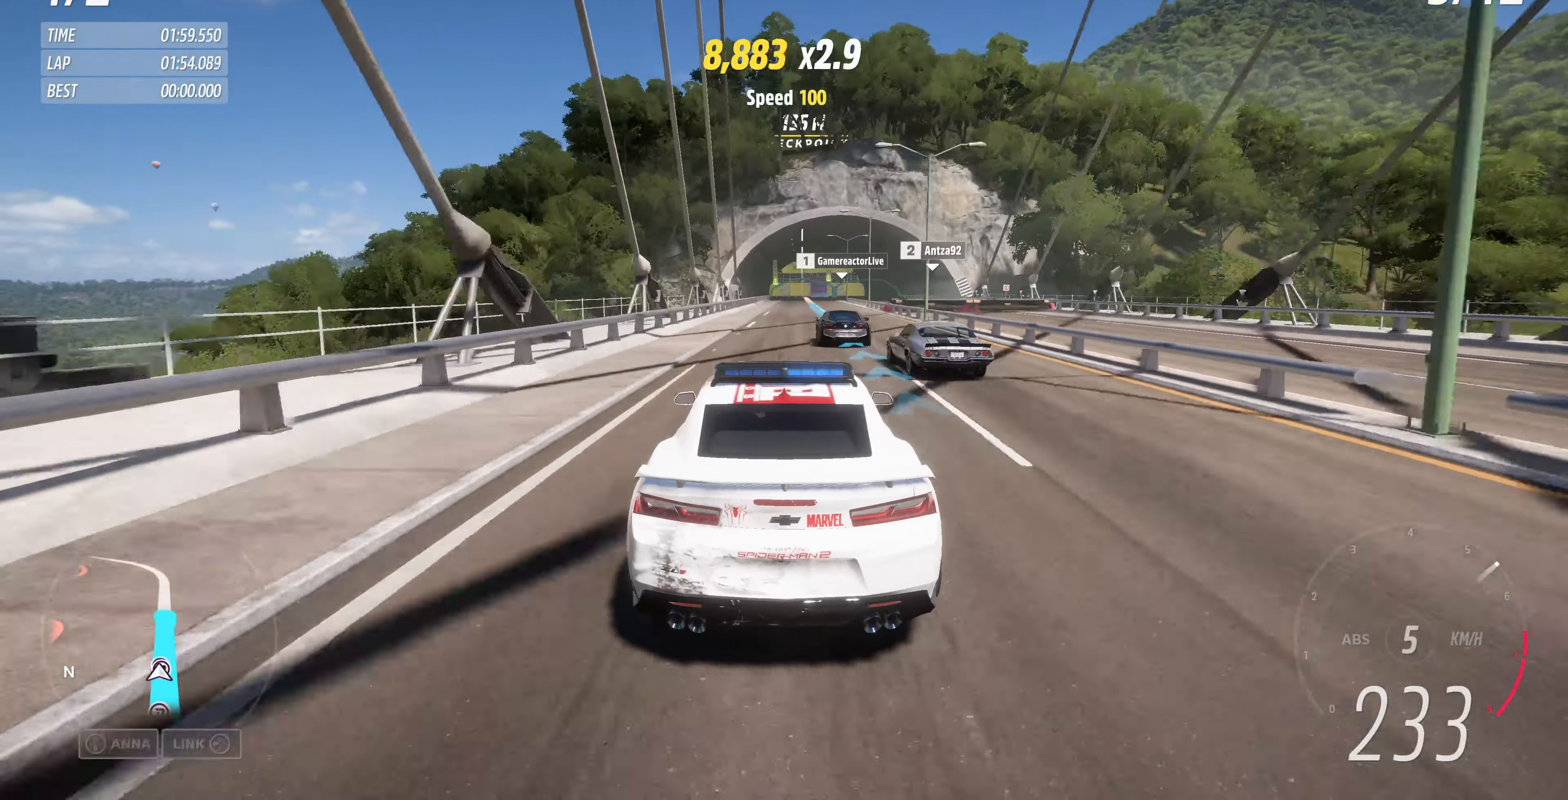
{"buttons": [], "left_stick": "center", "right_stick": "up", "events": [[133, "left_stick", "center"], [200, "right_stick", "up"], [500, "R2", "up"]]}
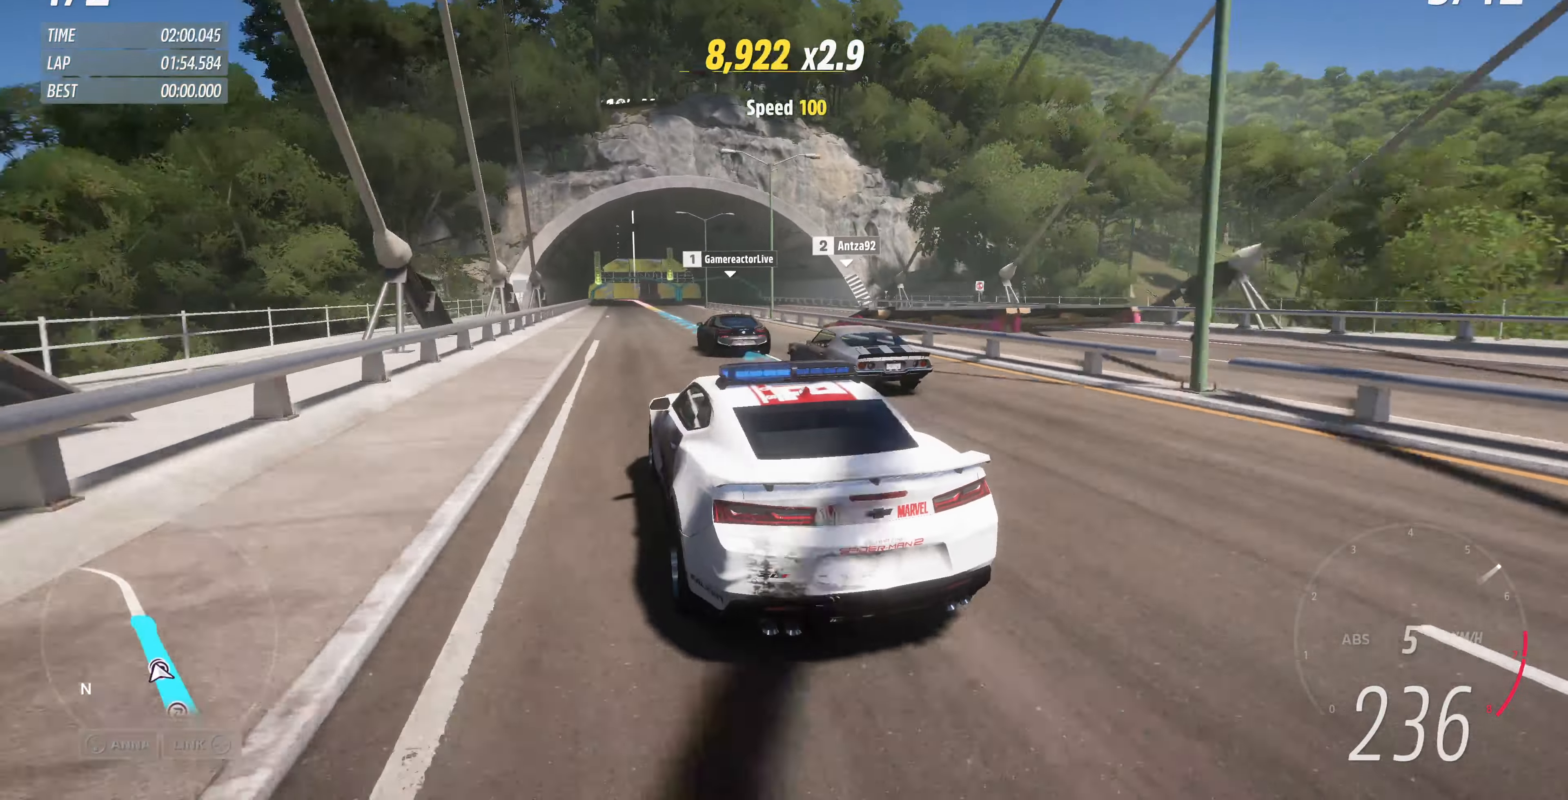
{"buttons": [], "left_stick": "center", "right_stick": "up", "events": [[133, "left_stick", "left"], [233, "left_stick", "center"]]}
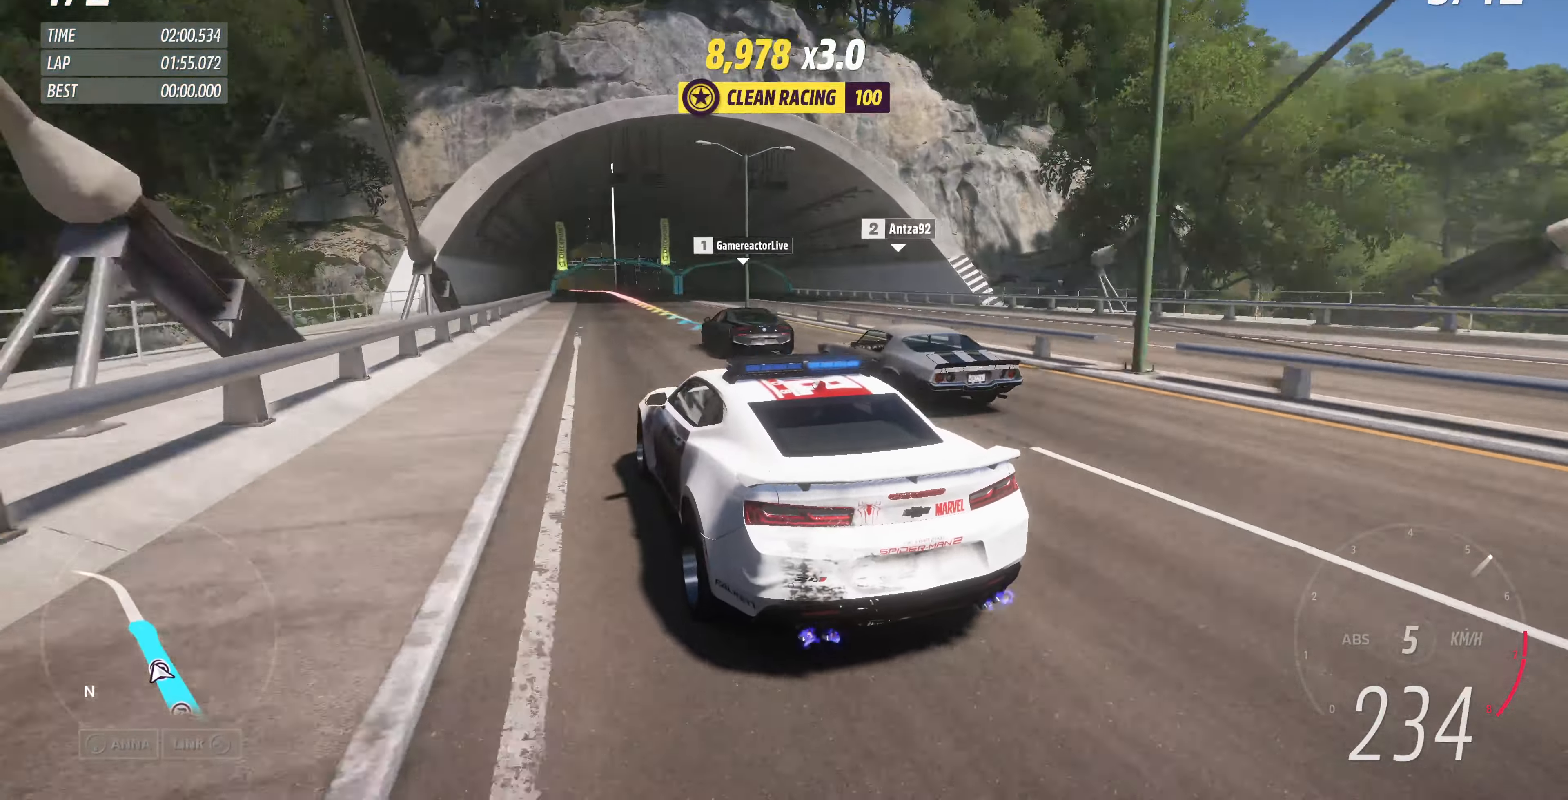
{"buttons": ["L2"], "left_stick": "up", "right_stick": "up", "events": [[66, "left_stick", "right"], [100, "L2", "down"], [200, "left_stick", "up"]]}
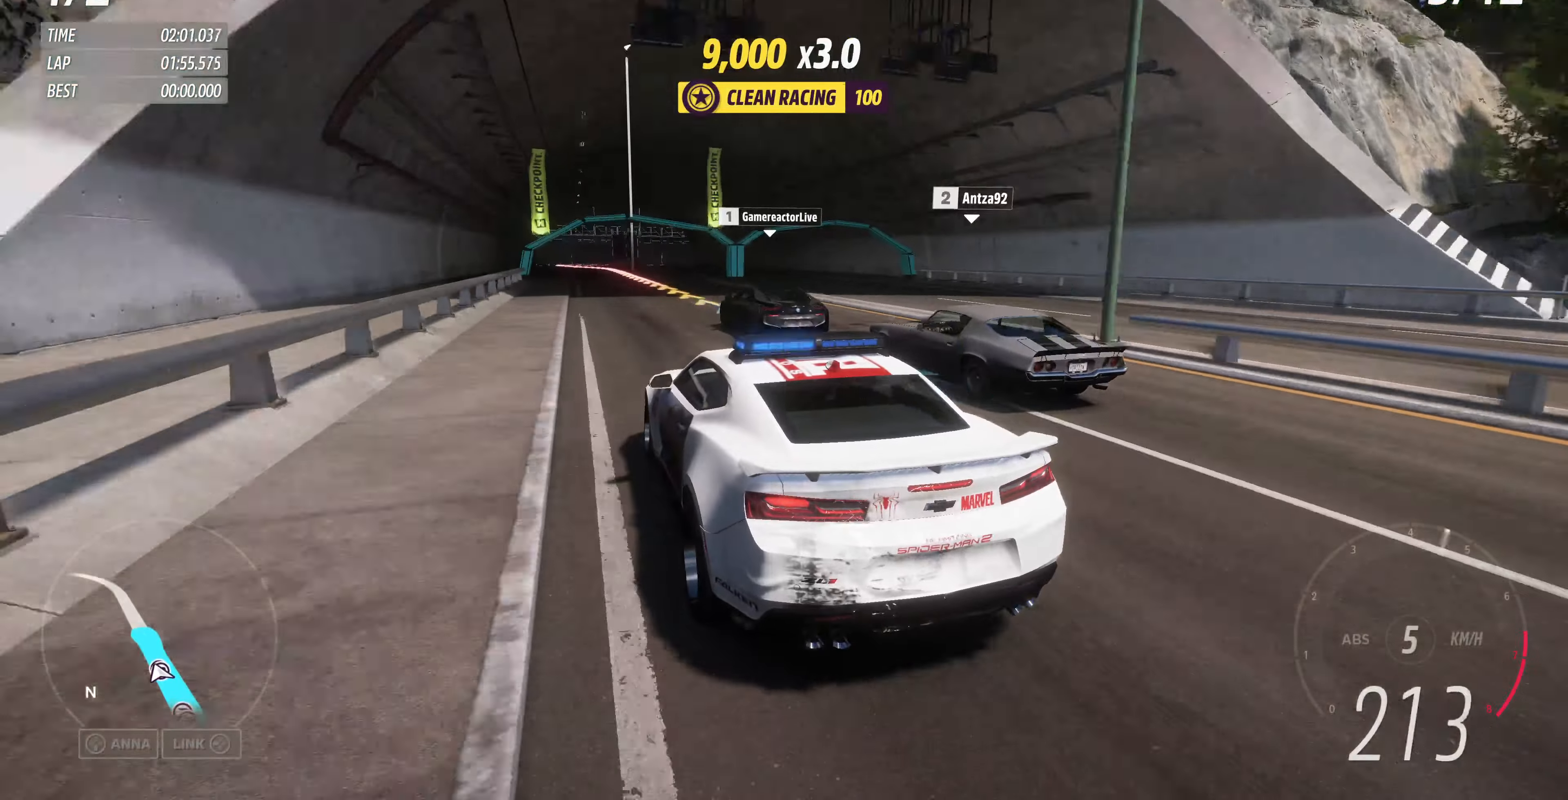
{"buttons": [], "left_stick": "up", "right_stick": "up", "events": [[367, "L2", "up"]]}
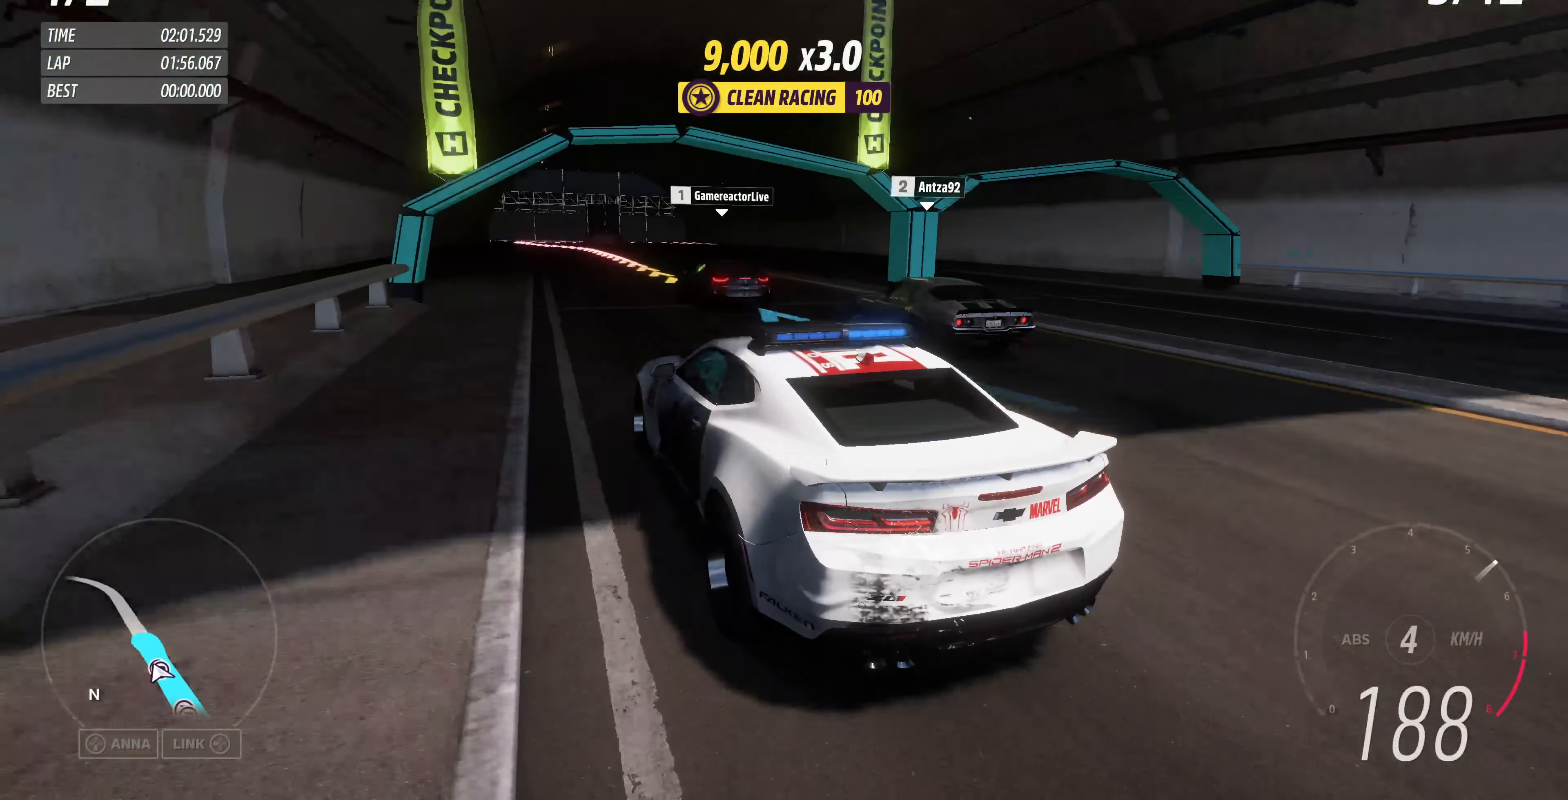
{"buttons": ["L2"], "left_stick": "up", "right_stick": "up", "events": [[500, "L2", "down"]]}
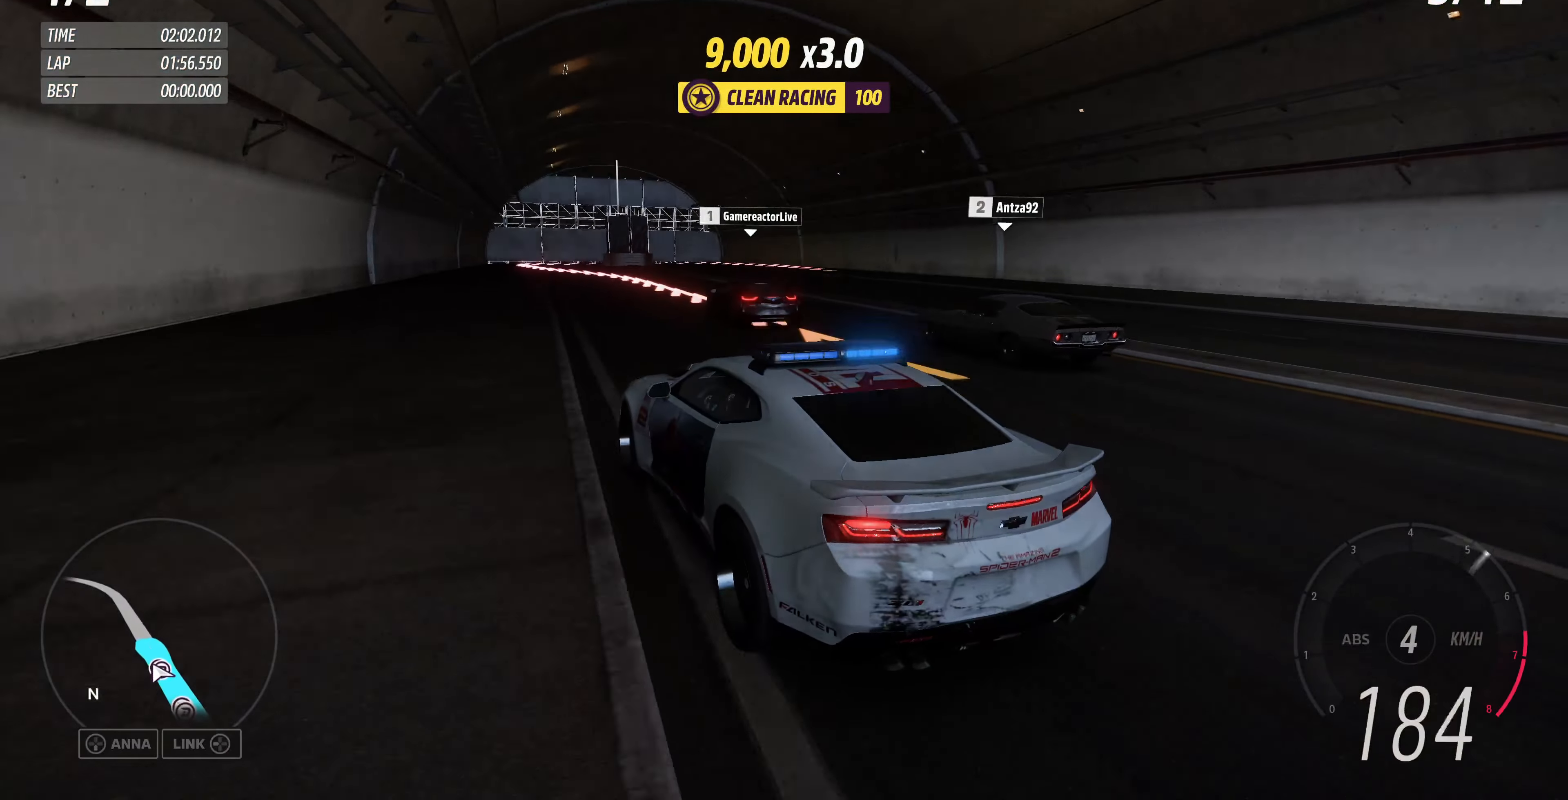
{"buttons": ["L2"], "left_stick": "up", "right_stick": "up", "events": []}
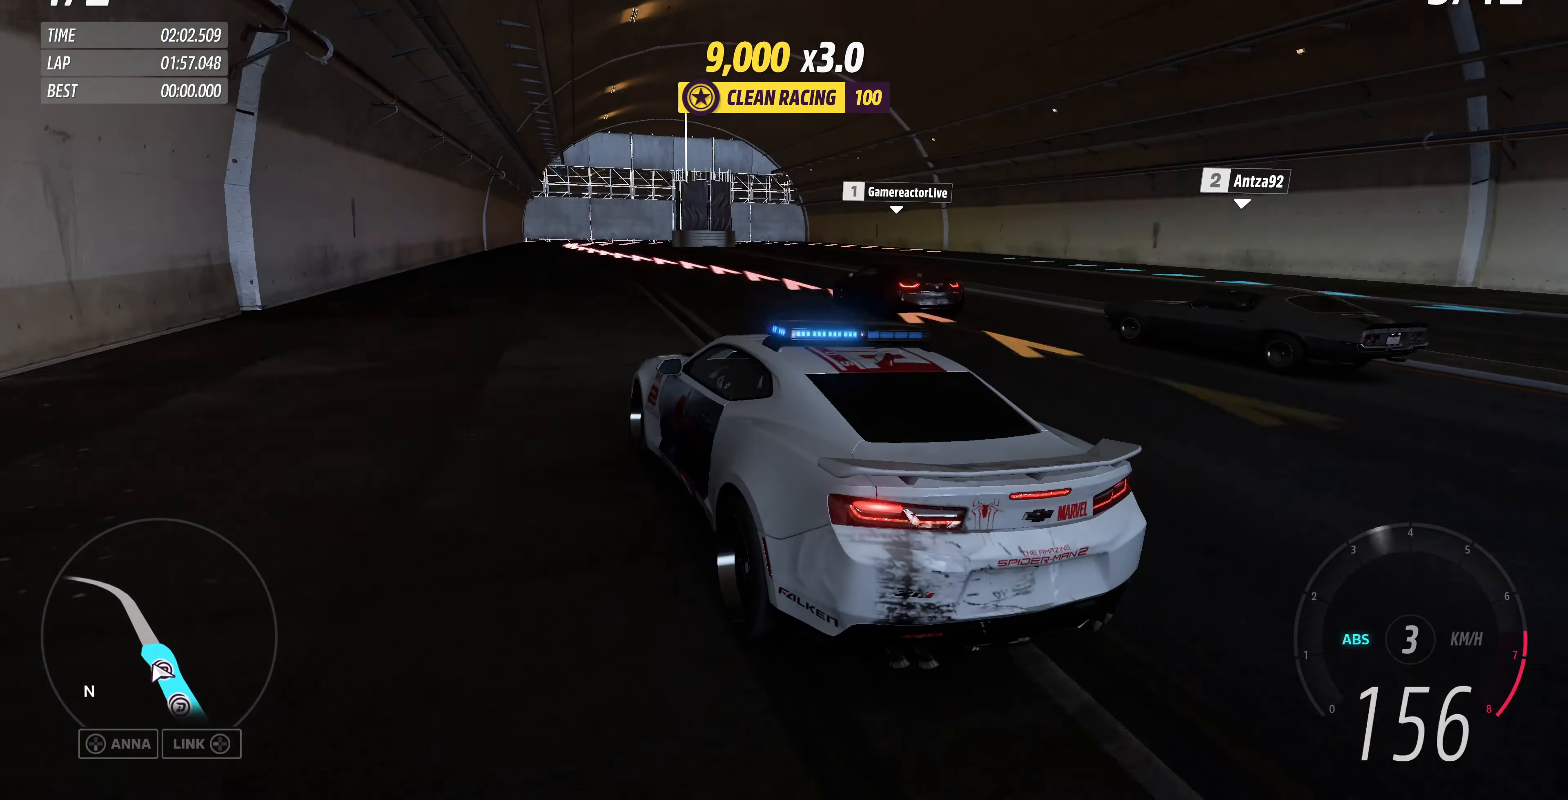
{"buttons": ["CROSS", "L2"], "left_stick": "up", "right_stick": "up", "events": [[367, "CROSS", "down"]]}
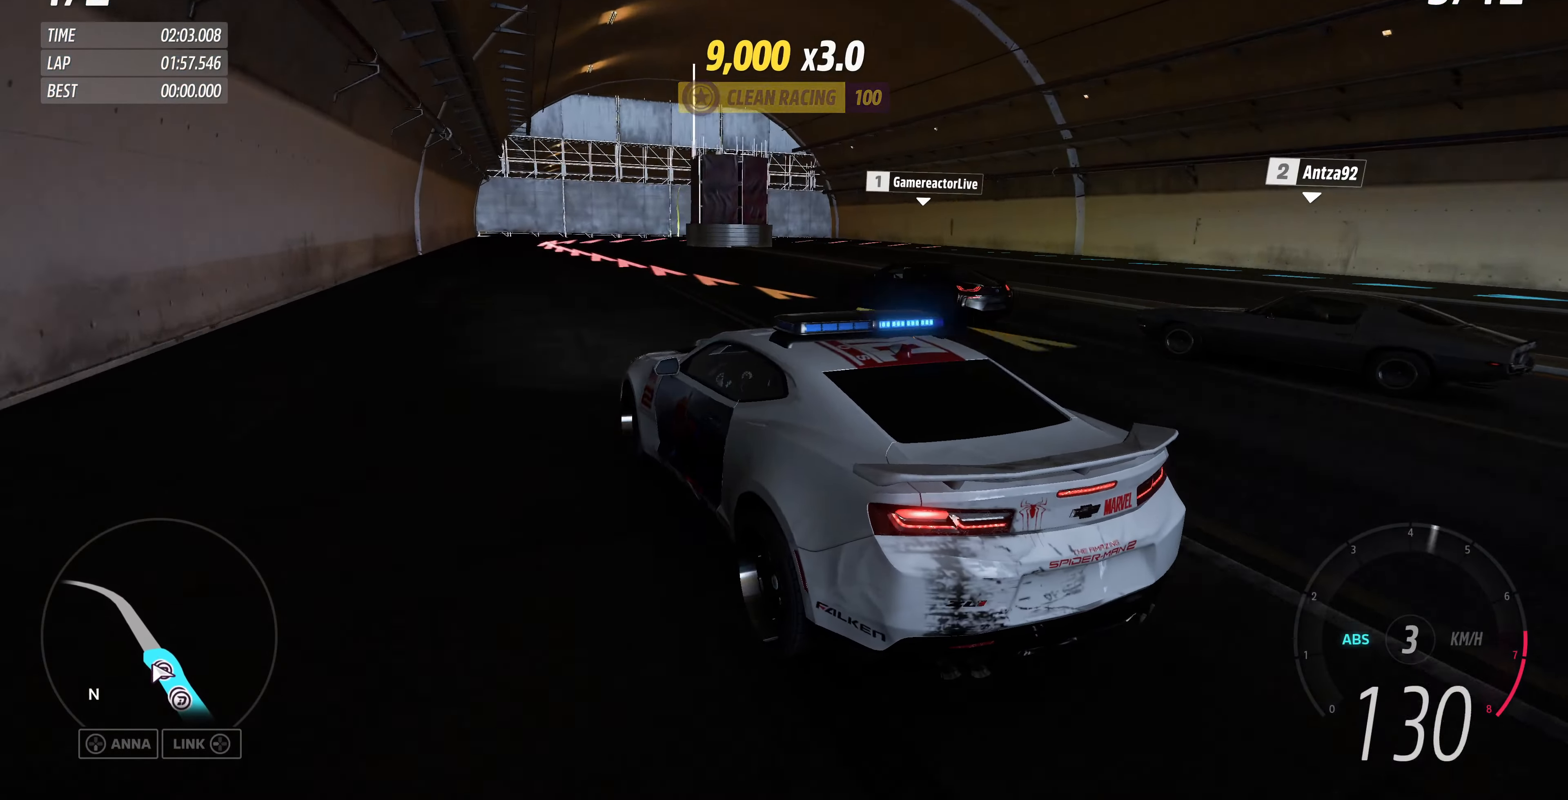
{"buttons": ["CROSS", "L2"], "left_stick": "up", "right_stick": "up", "events": [[234, "L2", "up"], [400, "L2", "down"]]}
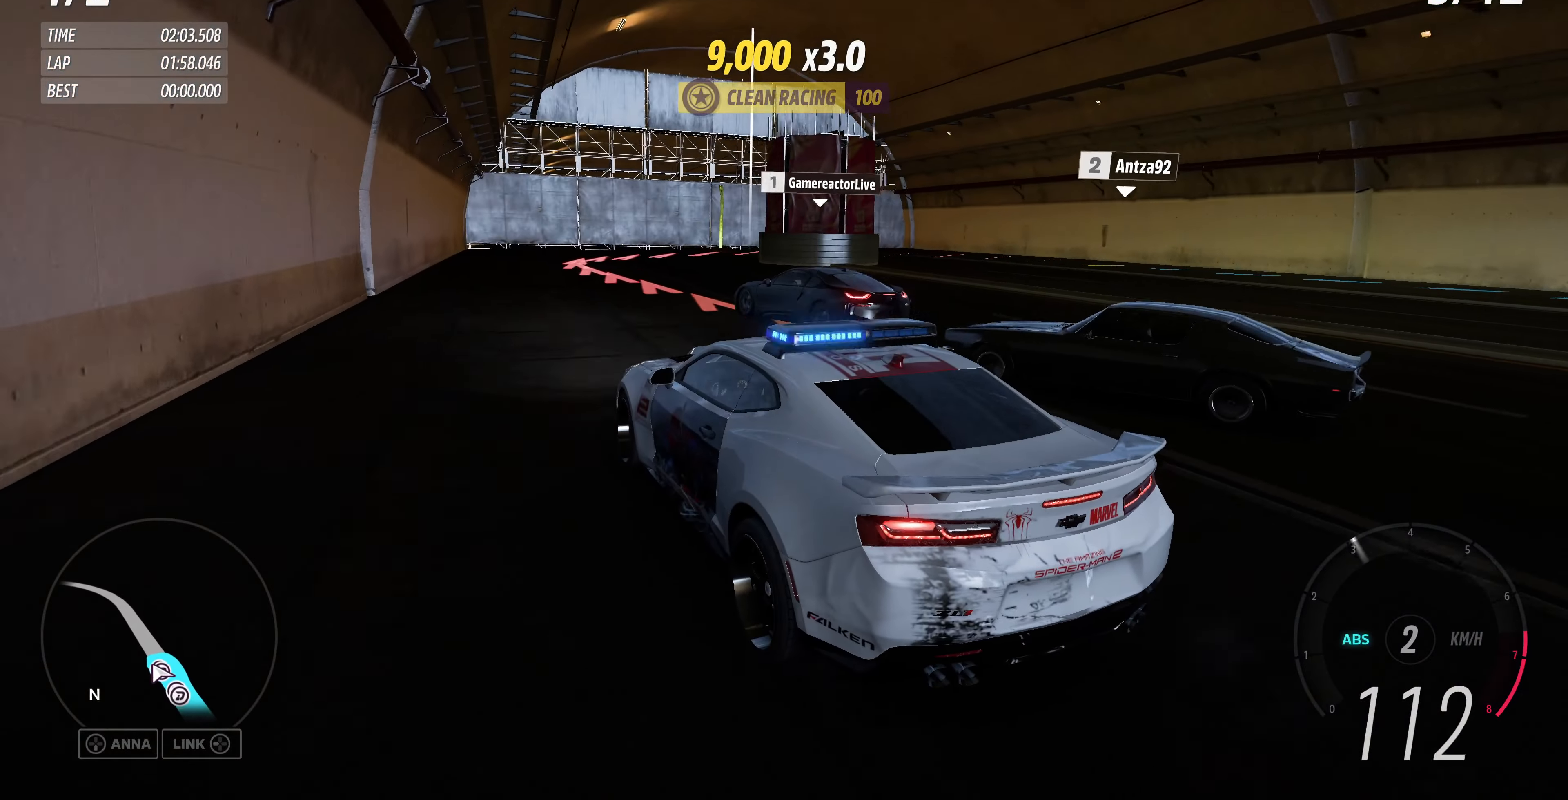
{"buttons": ["CROSS", "L2"], "left_stick": "up-right", "right_stick": "up", "events": [[300, "L2", "up"], [300, "left_stick", "up-right"], [434, "L2", "down"]]}
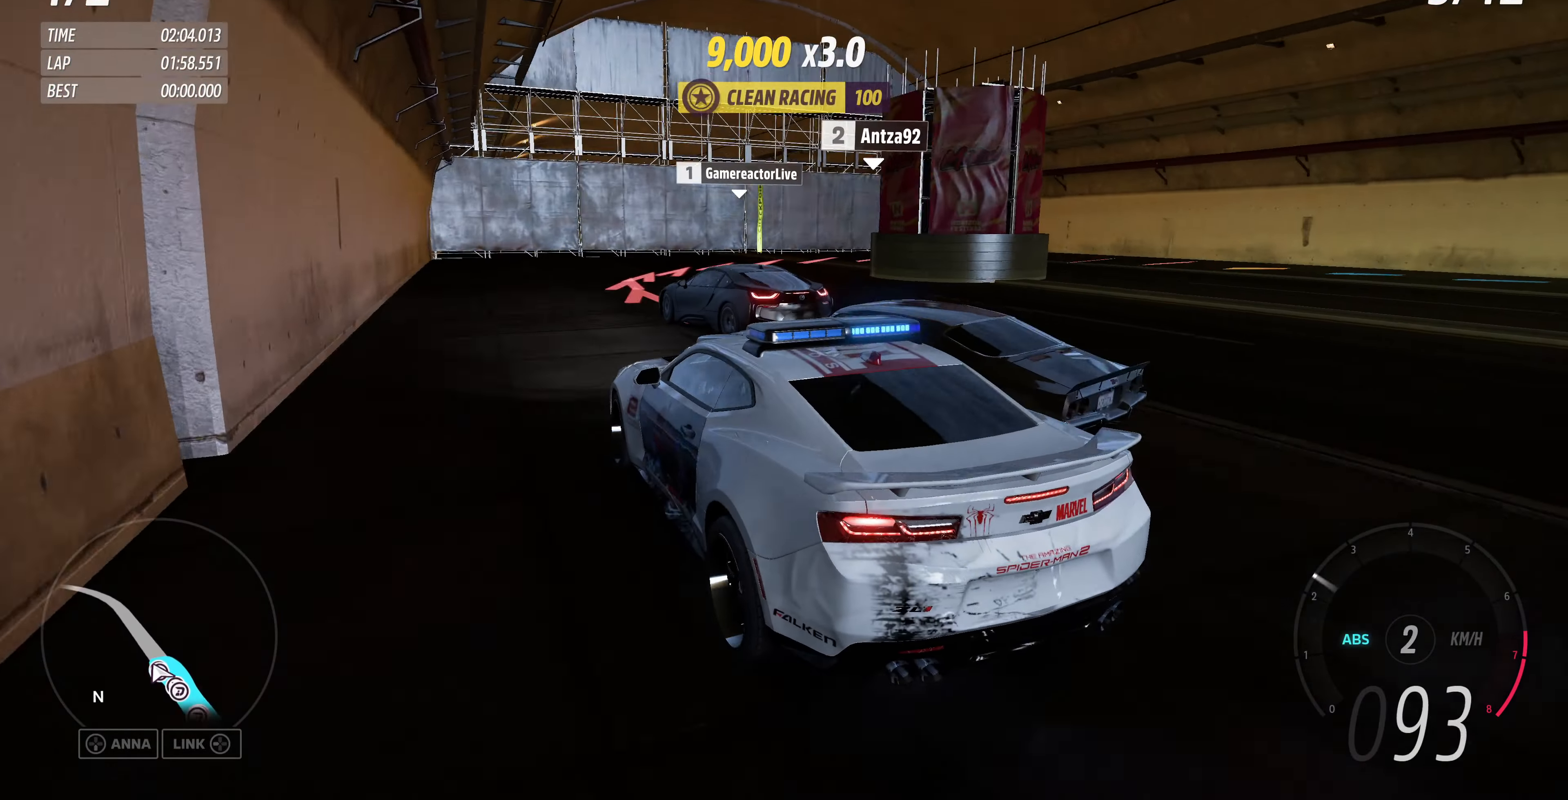
{"buttons": ["L2"], "left_stick": "up-right", "right_stick": "up", "events": [[434, "CROSS", "up"]]}
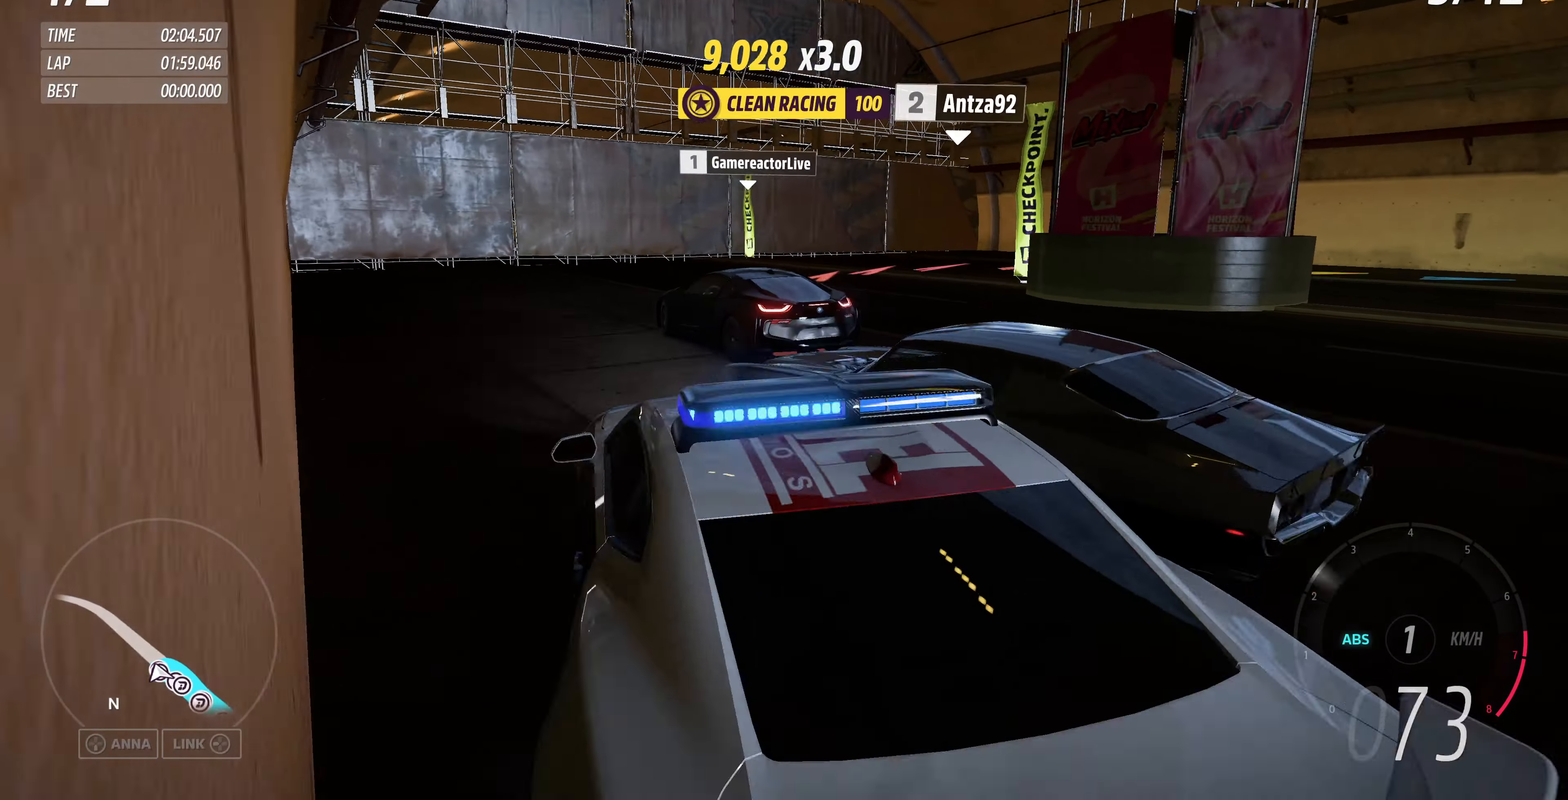
{"buttons": [], "left_stick": "up-right", "right_stick": "up", "events": [[200, "L2", "up"]]}
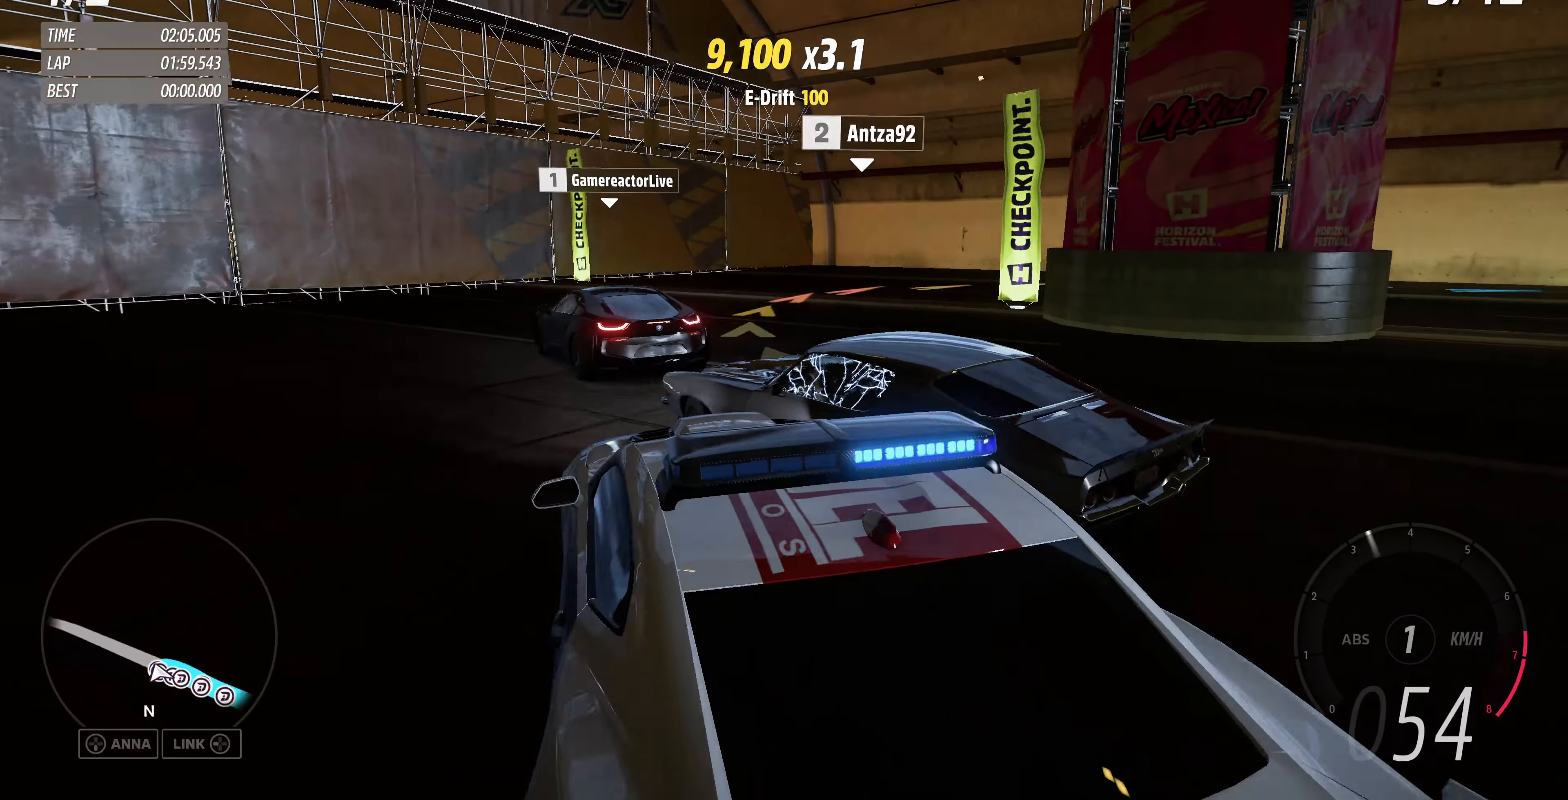
{"buttons": ["R2"], "left_stick": "up-right", "right_stick": "up", "events": [[100, "R2", "down"]]}